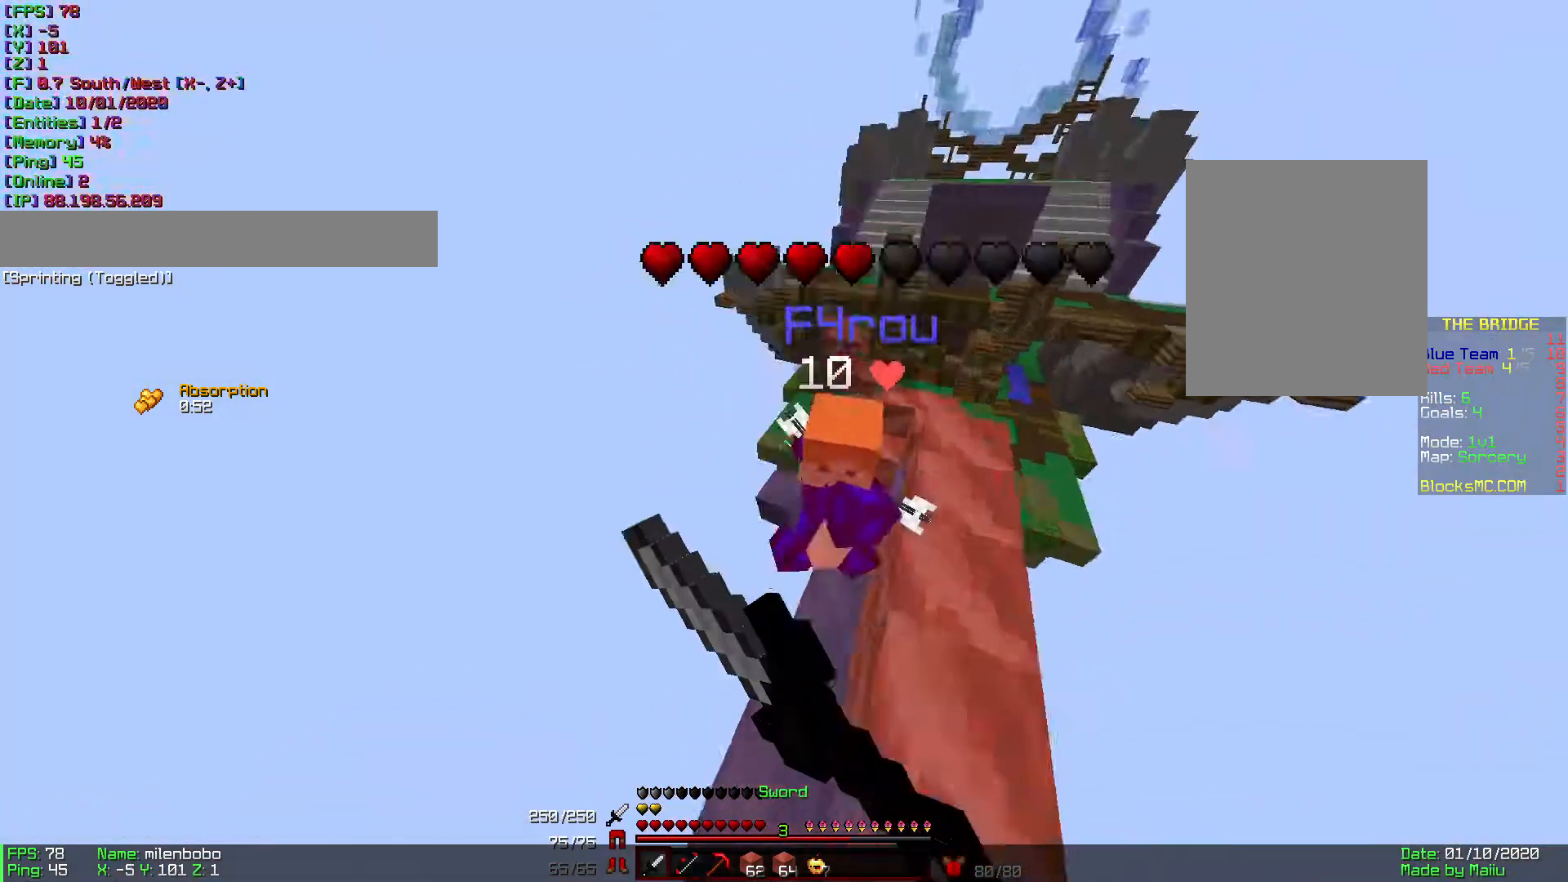
Gameplay with keyboard and mouse; each line is a JSON object with the keys and mouse buttons held at the frame after it. "events" lists presses ("down") and releases ("up") of "a", "d", "s", "w", "mouse_left" and "mouse_right" between this image and that frame as [ms after this image, input, new state], when the widget could be followed in between. "mouse_left", "mouse_right" = the "left", "right" buttons of the "mouse" list. No other keys are recorded. Fast repeated clicks can show as one long hold. Mouse movement is not recorded.
{"keys": ["w"], "mouse": [], "events": [[35, "mouse_left", "down"], [103, "mouse_left", "up"], [172, "mouse_left", "down"], [206, "mouse_left", "up"], [274, "mouse_left", "down"], [343, "mouse_left", "up"], [377, "mouse_left", "down"], [446, "mouse_left", "up"], [480, "mouse_left", "down"], [514, "d", "up"], [514, "mouse_left", "up"]]}
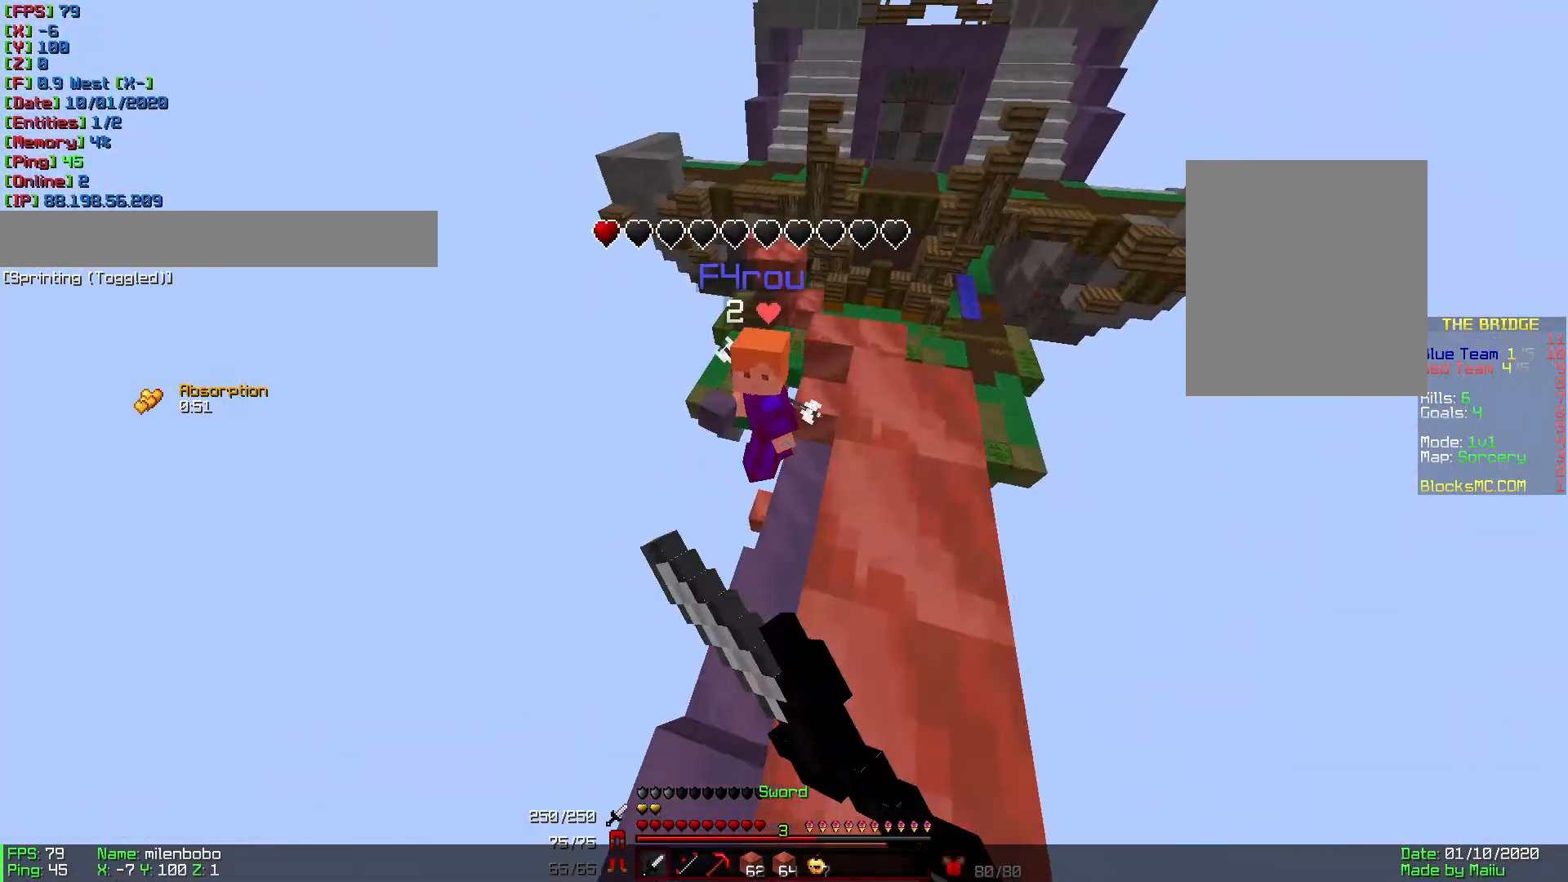
{"keys": ["w"], "mouse": [], "events": [[35, "mouse_left", "down"], [69, "mouse_left", "up"], [103, "mouse_left", "down"], [172, "mouse_left", "up"], [206, "d", "down"], [240, "mouse_left", "down"], [309, "d", "up"], [309, "mouse_left", "up"]]}
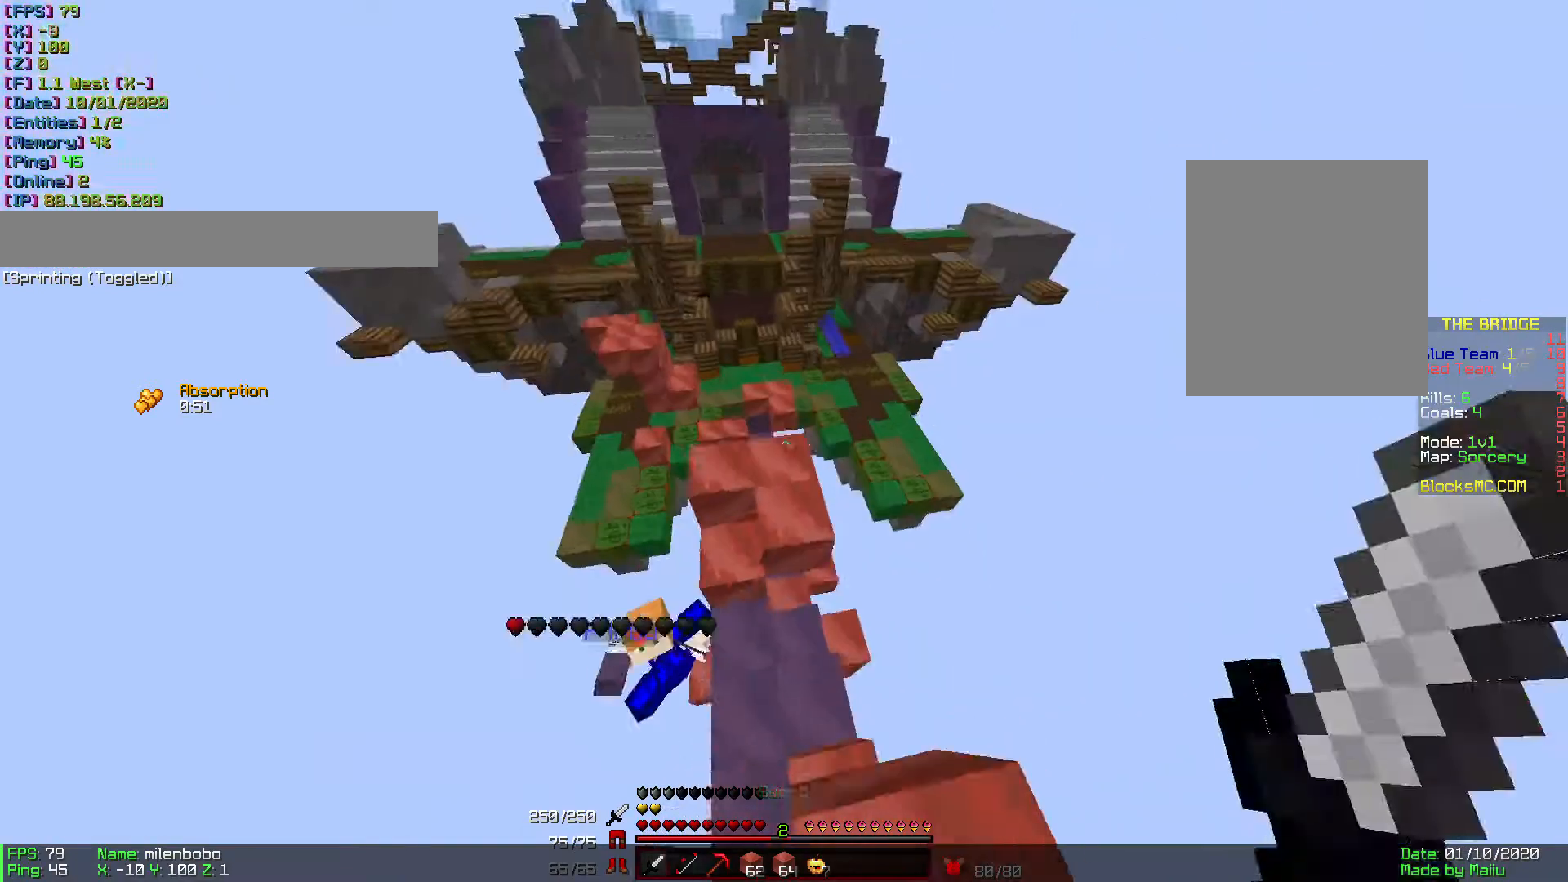
{"keys": ["d", "w"], "mouse": [], "events": [[308, "a", "down"], [377, "a", "up"], [411, "mouse_right", "down"], [445, "d", "down"], [479, "mouse_right", "up"]]}
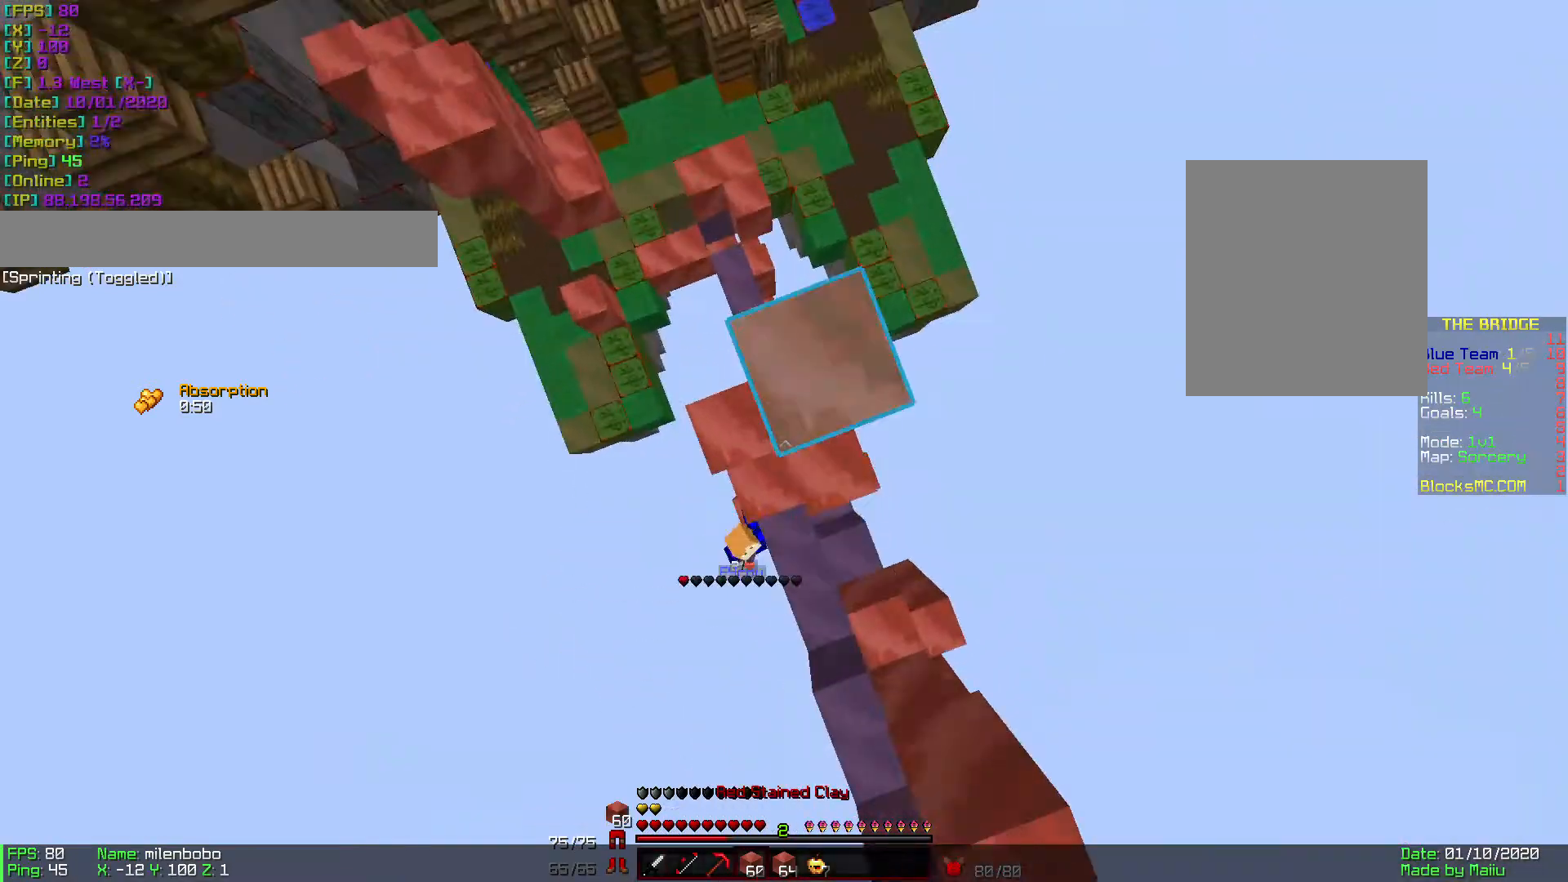
{"keys": ["w"], "mouse": [], "events": [[34, "mouse_right", "down"], [102, "mouse_right", "up"], [137, "d", "up"]]}
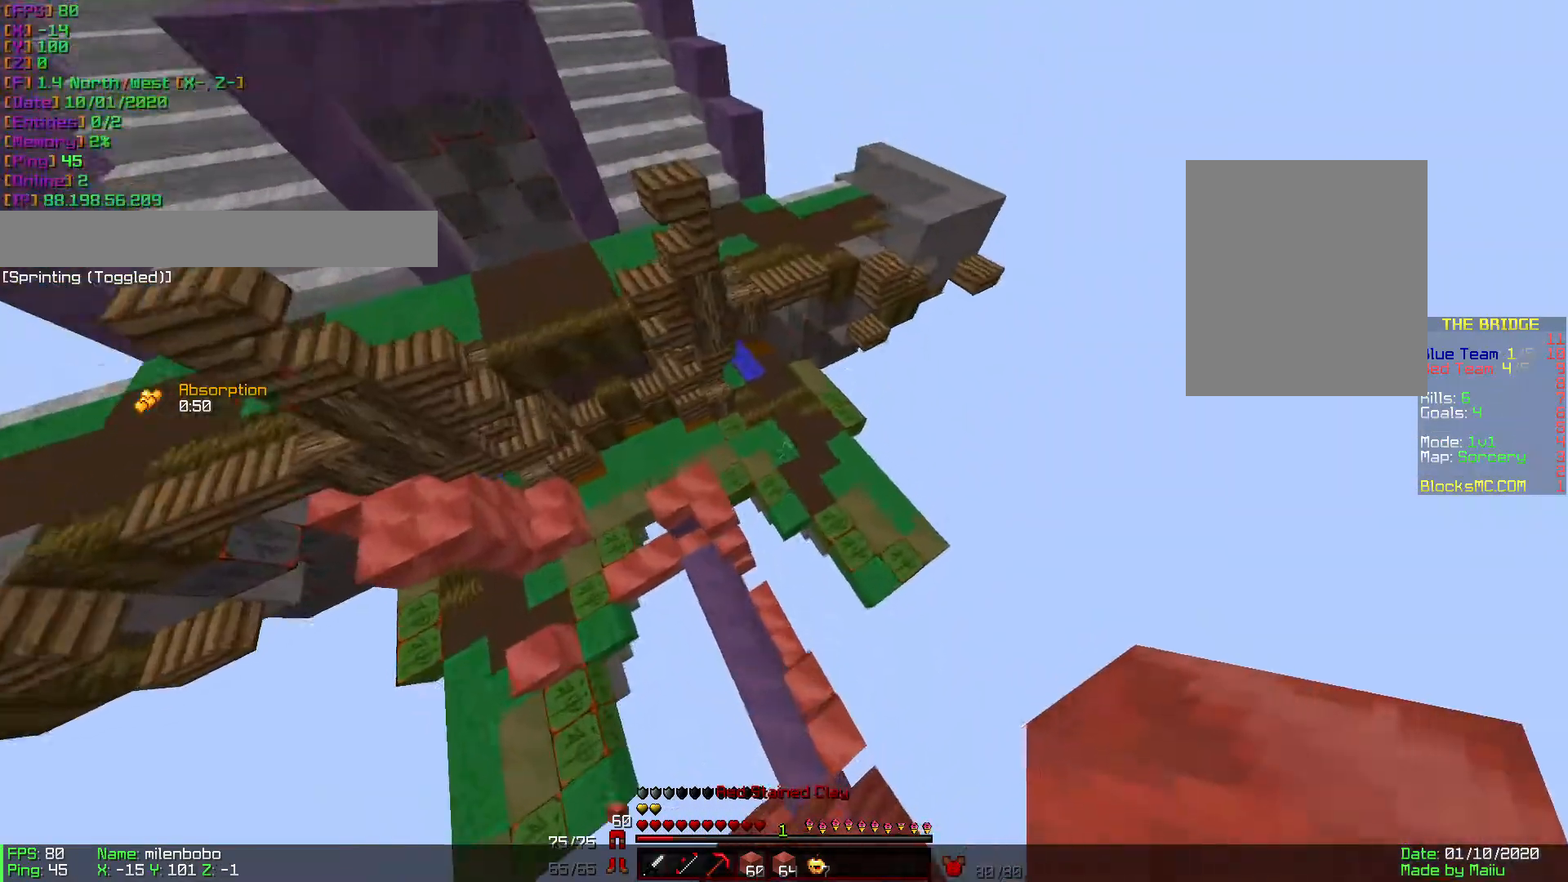
{"keys": ["w"], "mouse": ["left"], "events": [[34, "d", "down"], [102, "mouse_left", "down"], [137, "mouse_left", "up"], [308, "d", "up"], [479, "mouse_left", "down"]]}
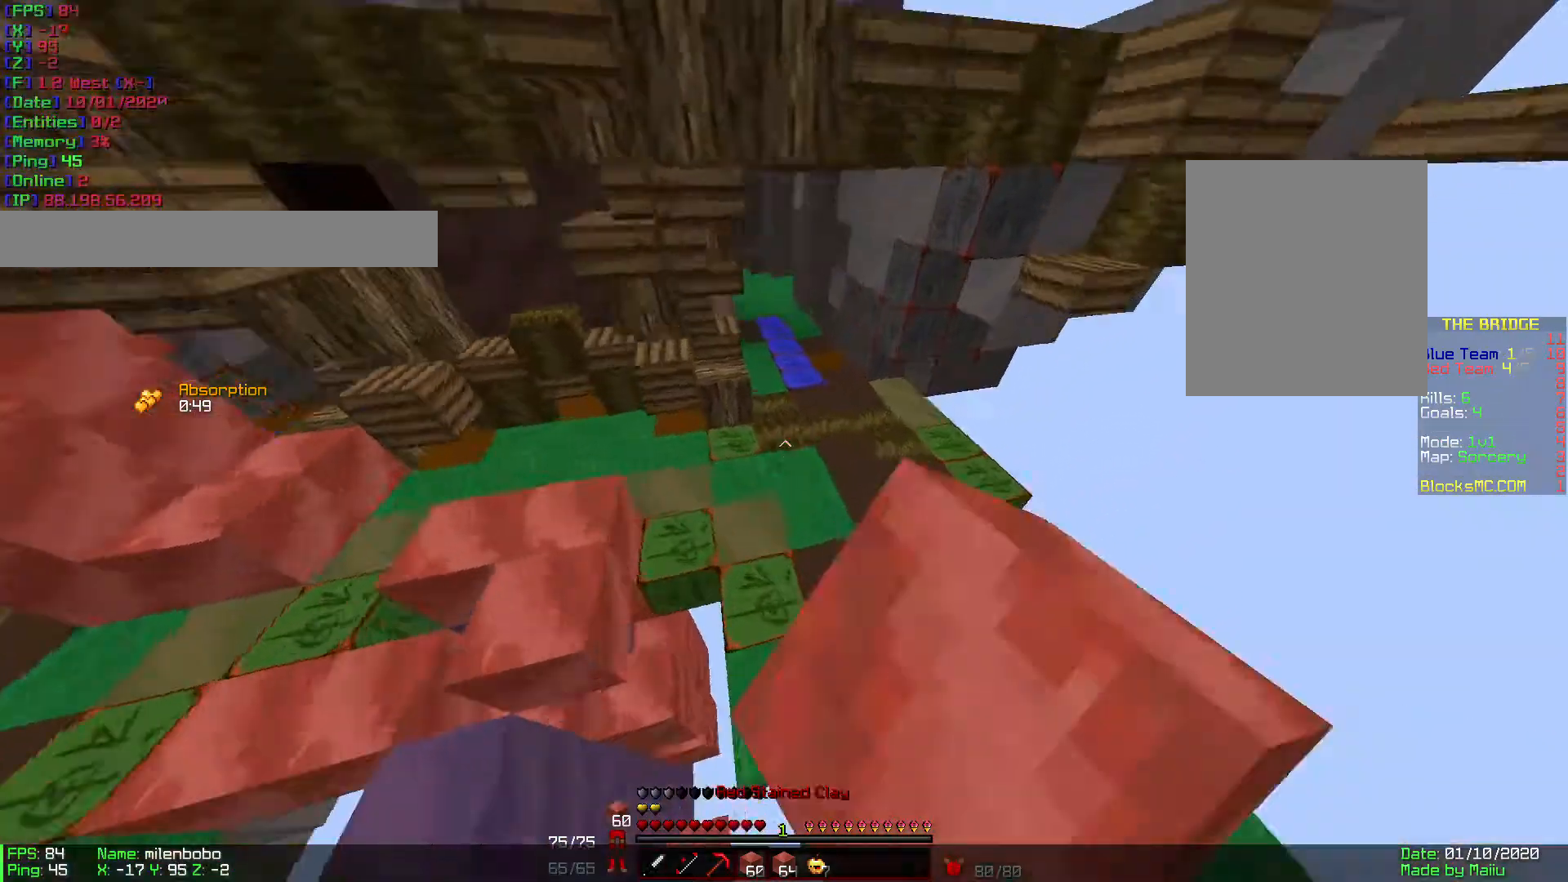
{"keys": ["w"], "mouse": [], "events": [[34, "mouse_left", "up"], [308, "mouse_left", "down"], [377, "mouse_left", "up"]]}
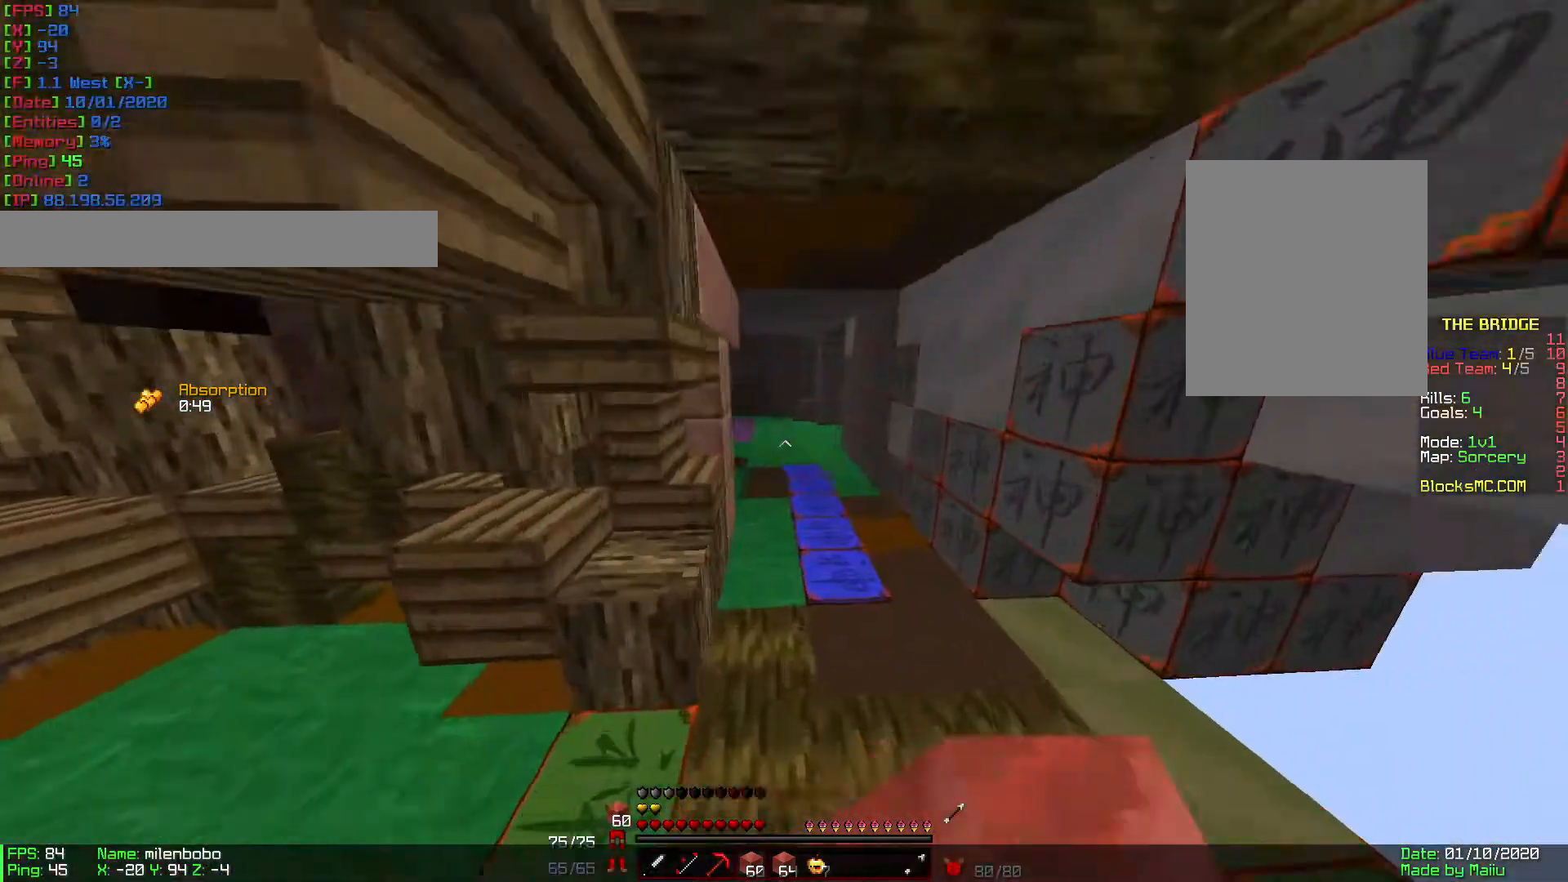
{"keys": ["w"], "mouse": [], "events": [[171, "mouse_left", "down"], [206, "mouse_left", "up"]]}
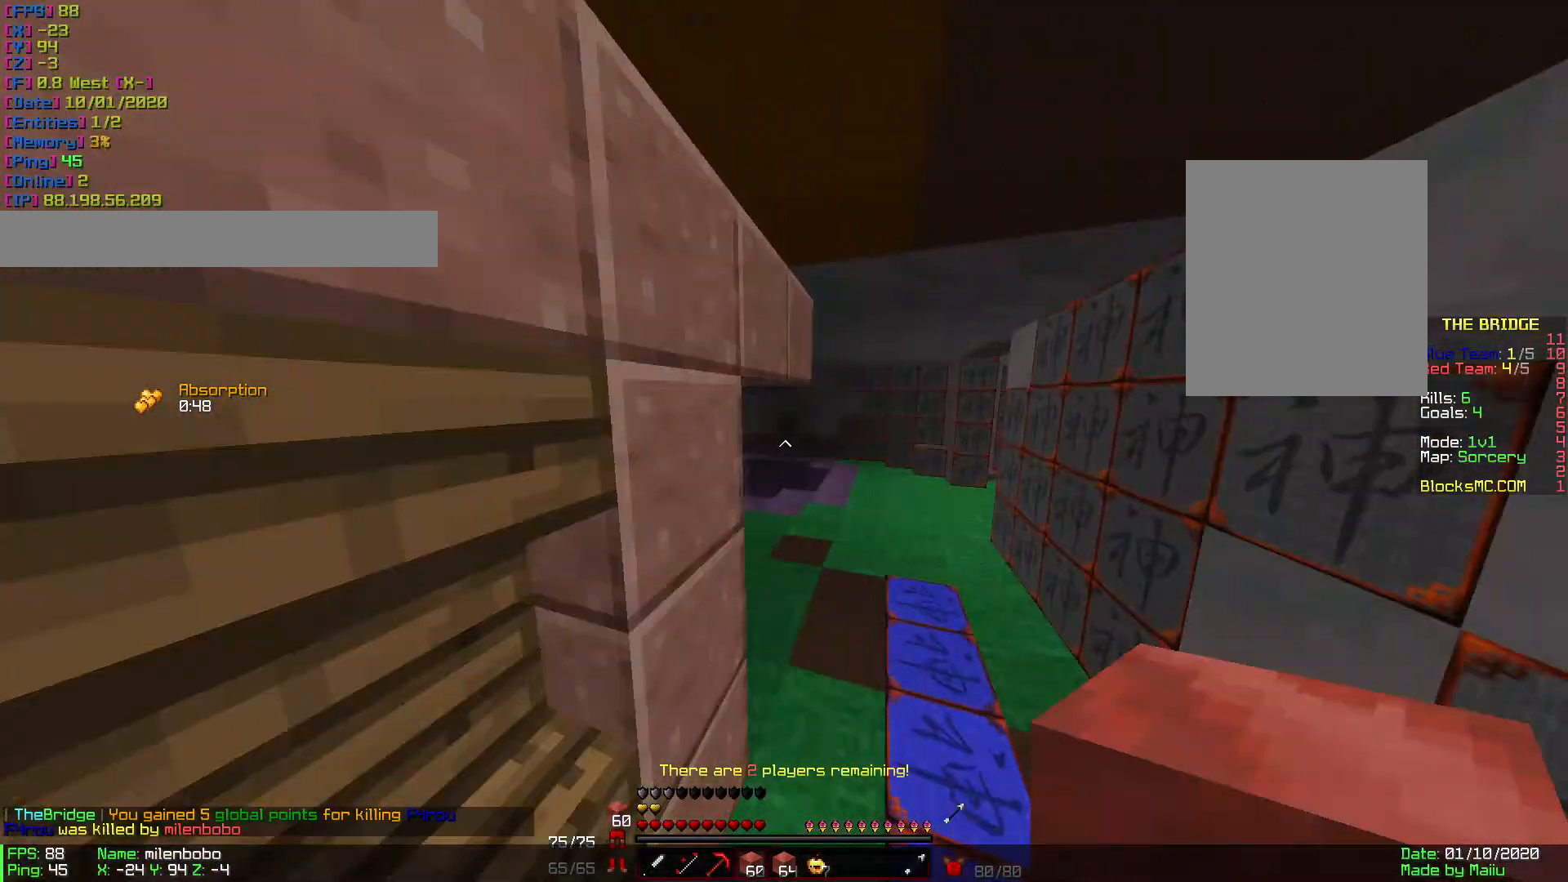
{"keys": ["w"], "mouse": [], "events": [[34, "mouse_left", "down"], [68, "mouse_left", "up"], [274, "mouse_left", "down"], [308, "mouse_left", "up"], [342, "mouse_left", "down"], [445, "mouse_left", "up"]]}
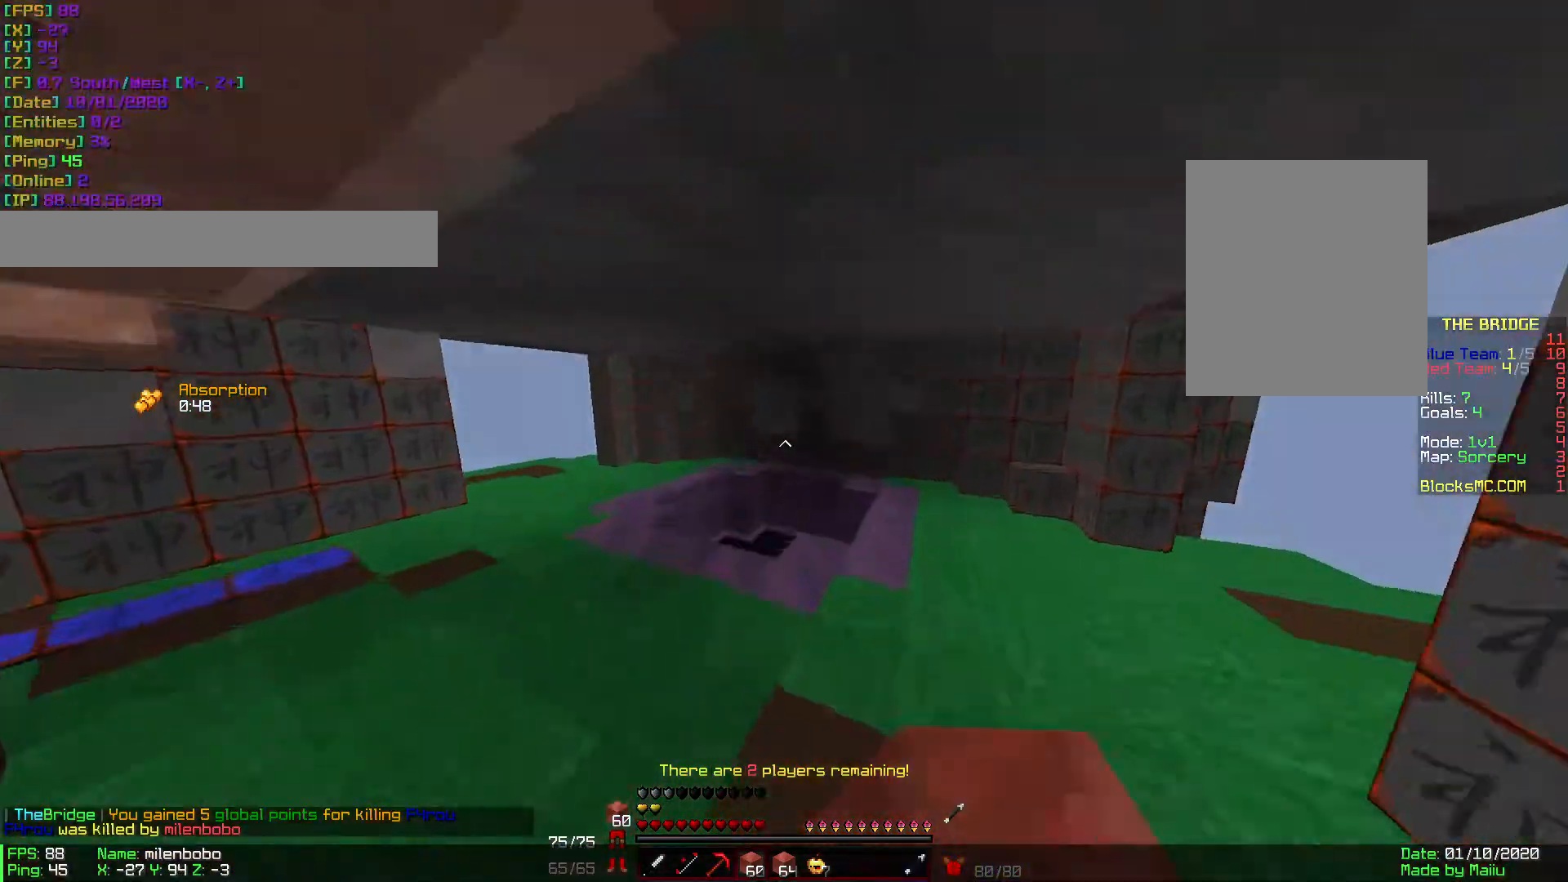
{"keys": ["w"], "mouse": [], "events": []}
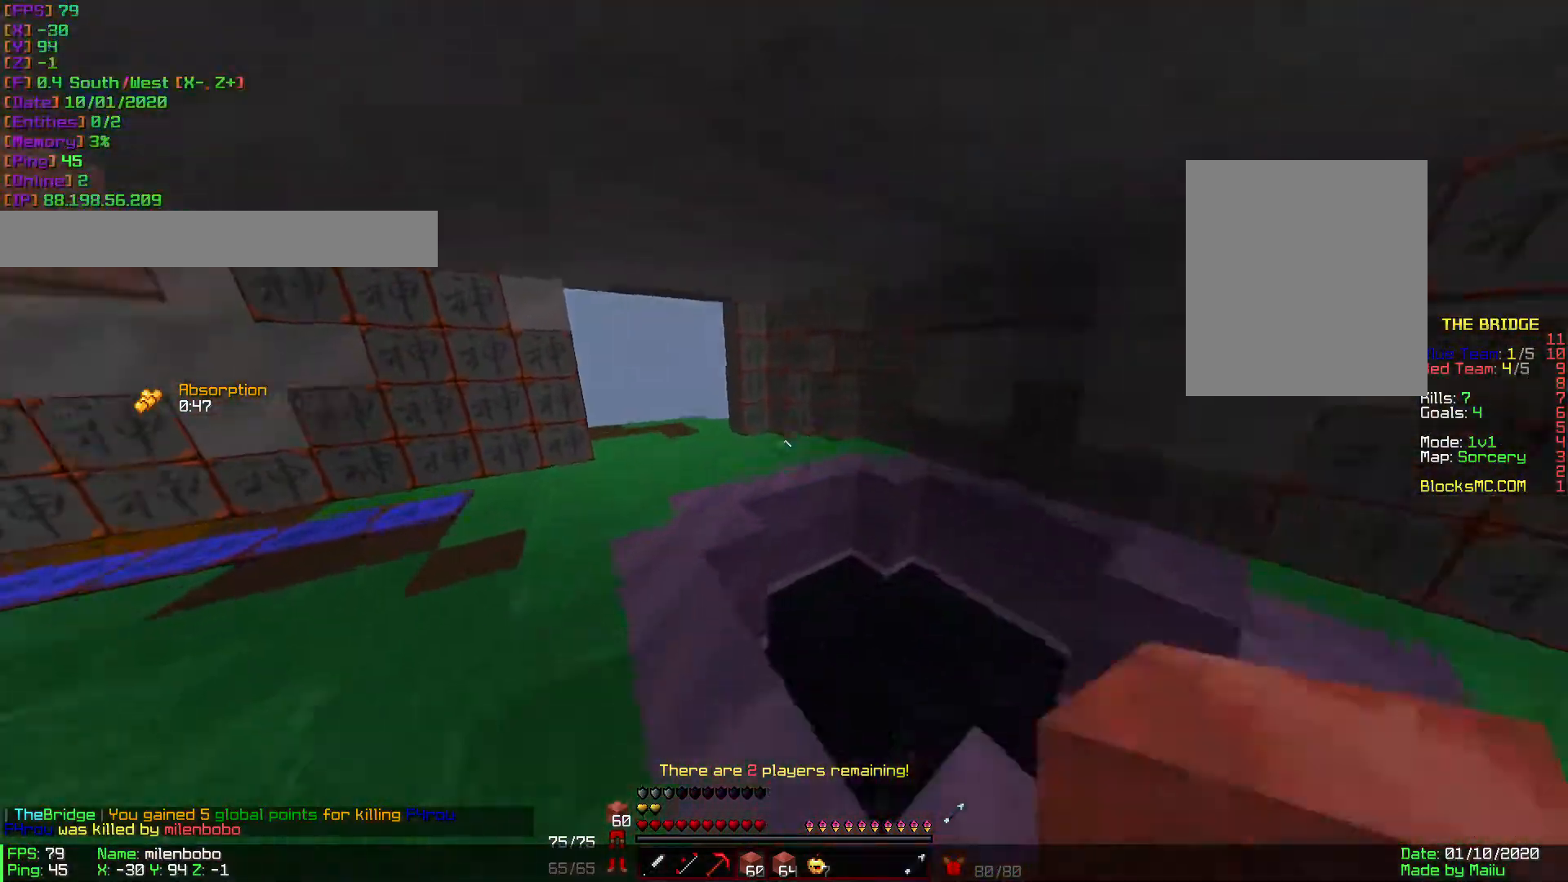
{"keys": [], "mouse": [], "events": [[35, "d", "down"], [103, "w", "up"], [274, "d", "up"]]}
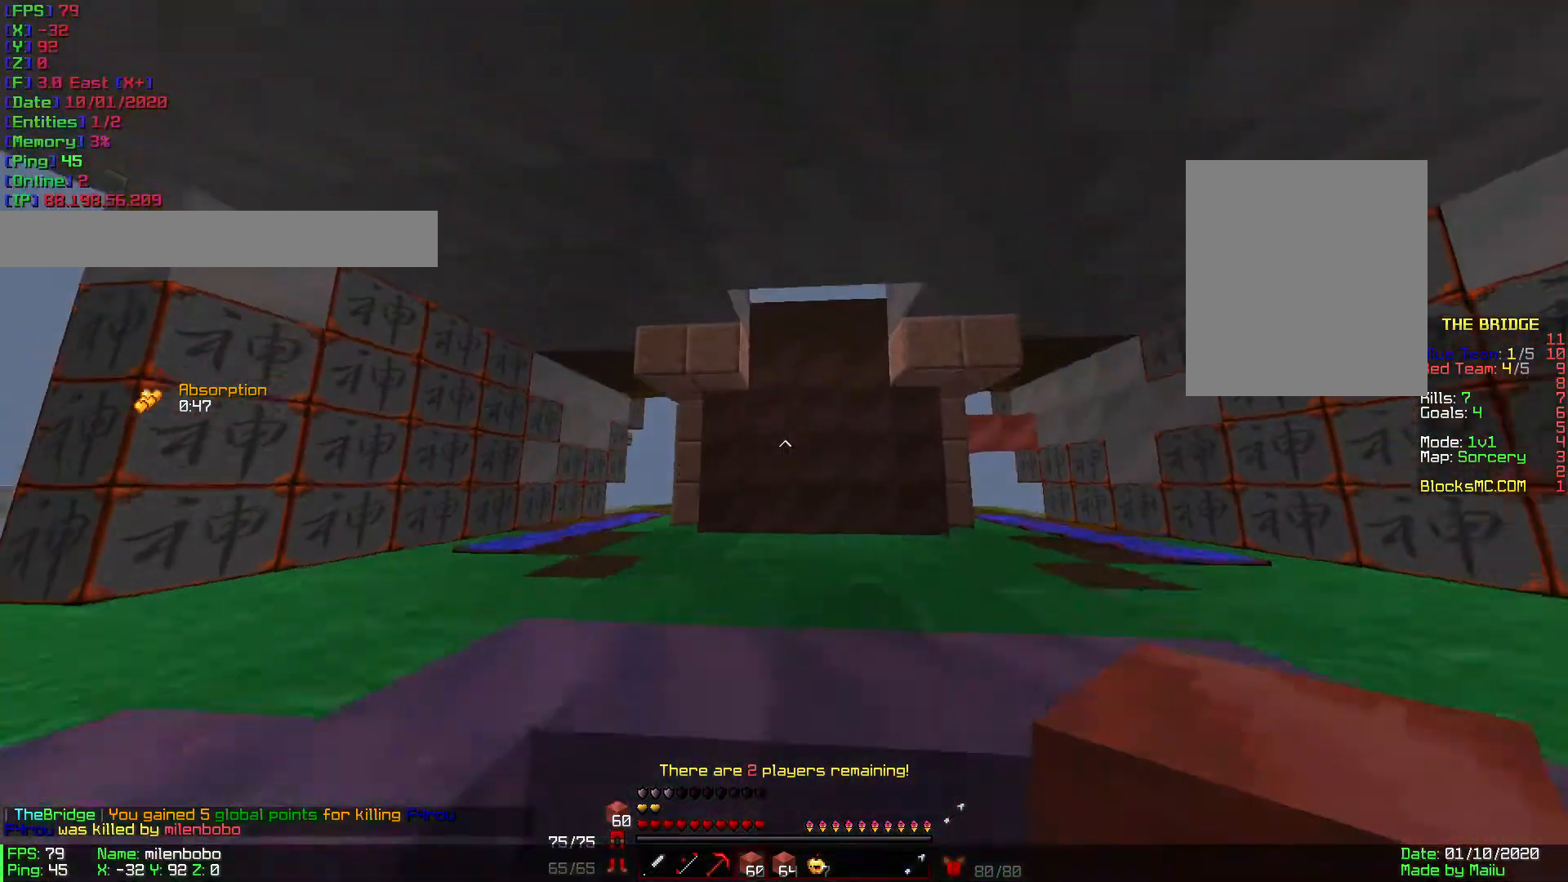
{"keys": [], "mouse": [], "events": []}
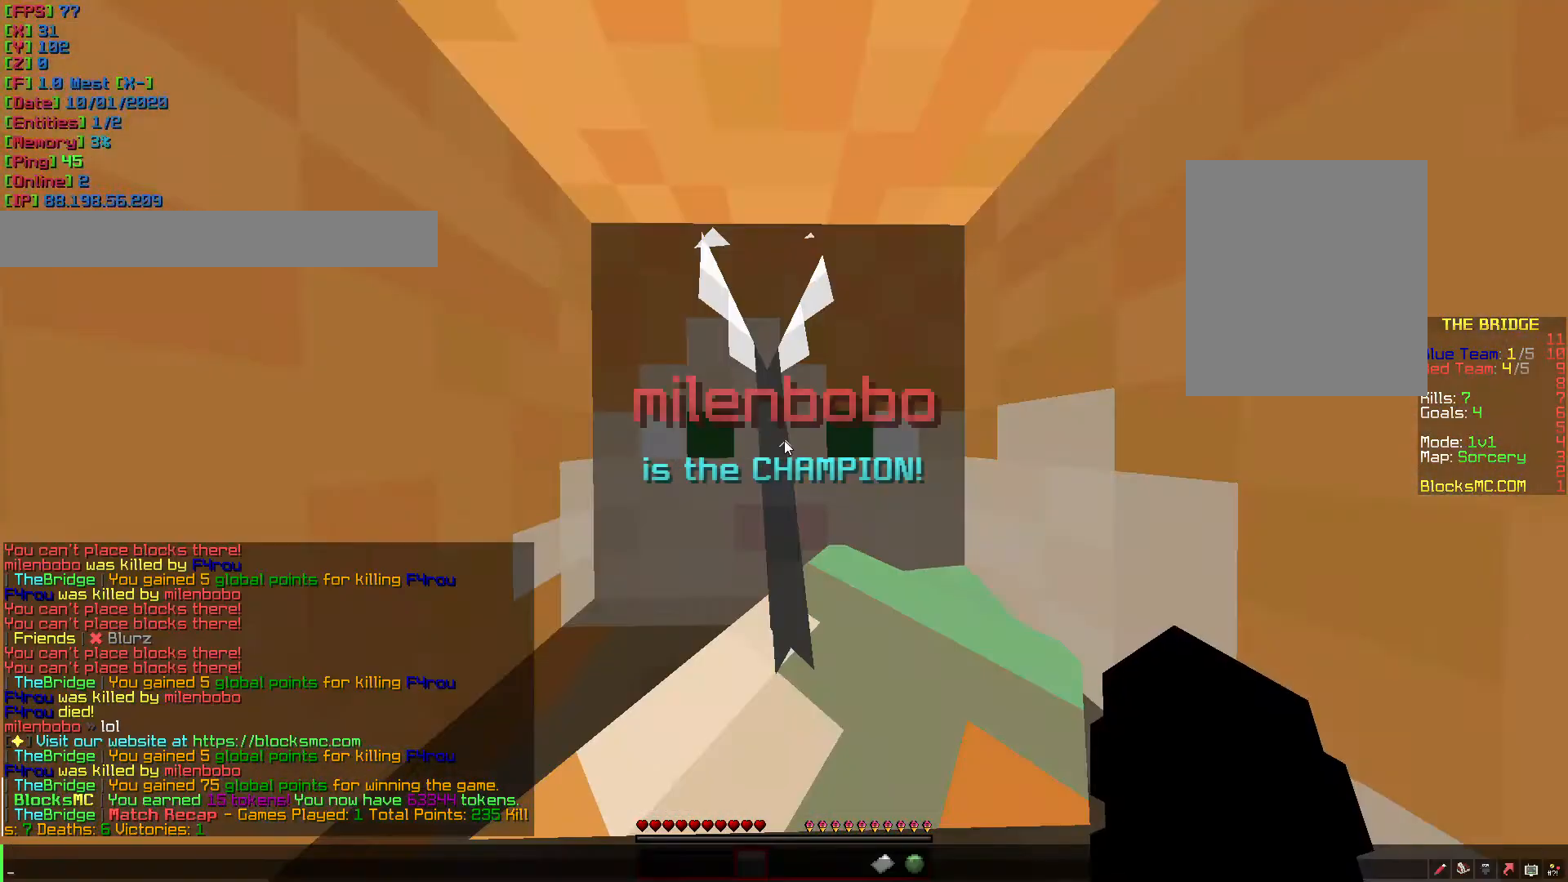
{"keys": [], "mouse": [], "events": []}
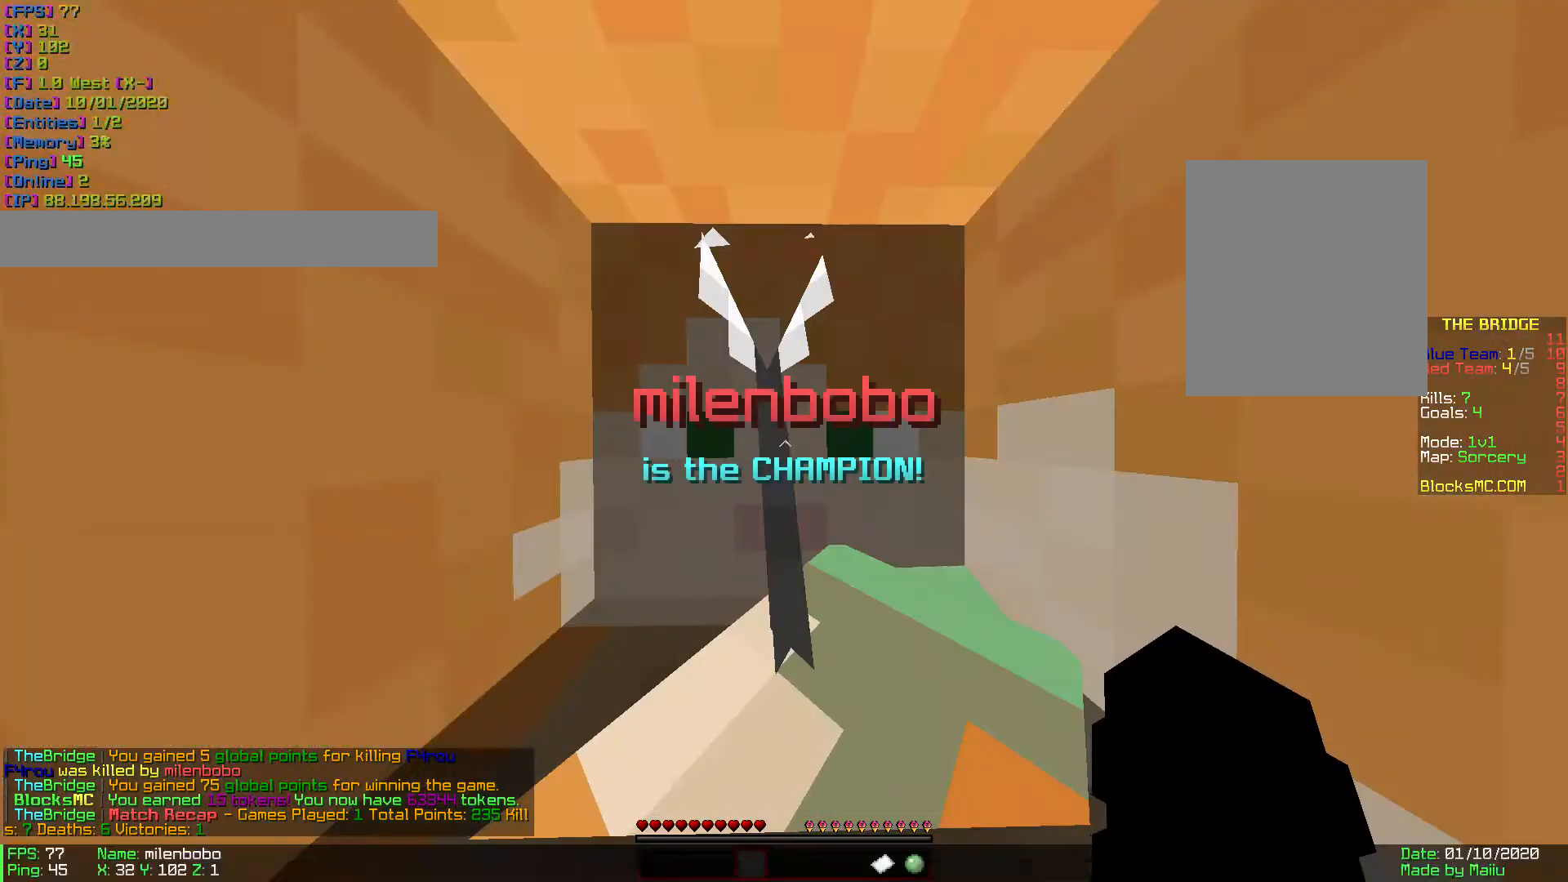
{"keys": [], "mouse": [], "events": []}
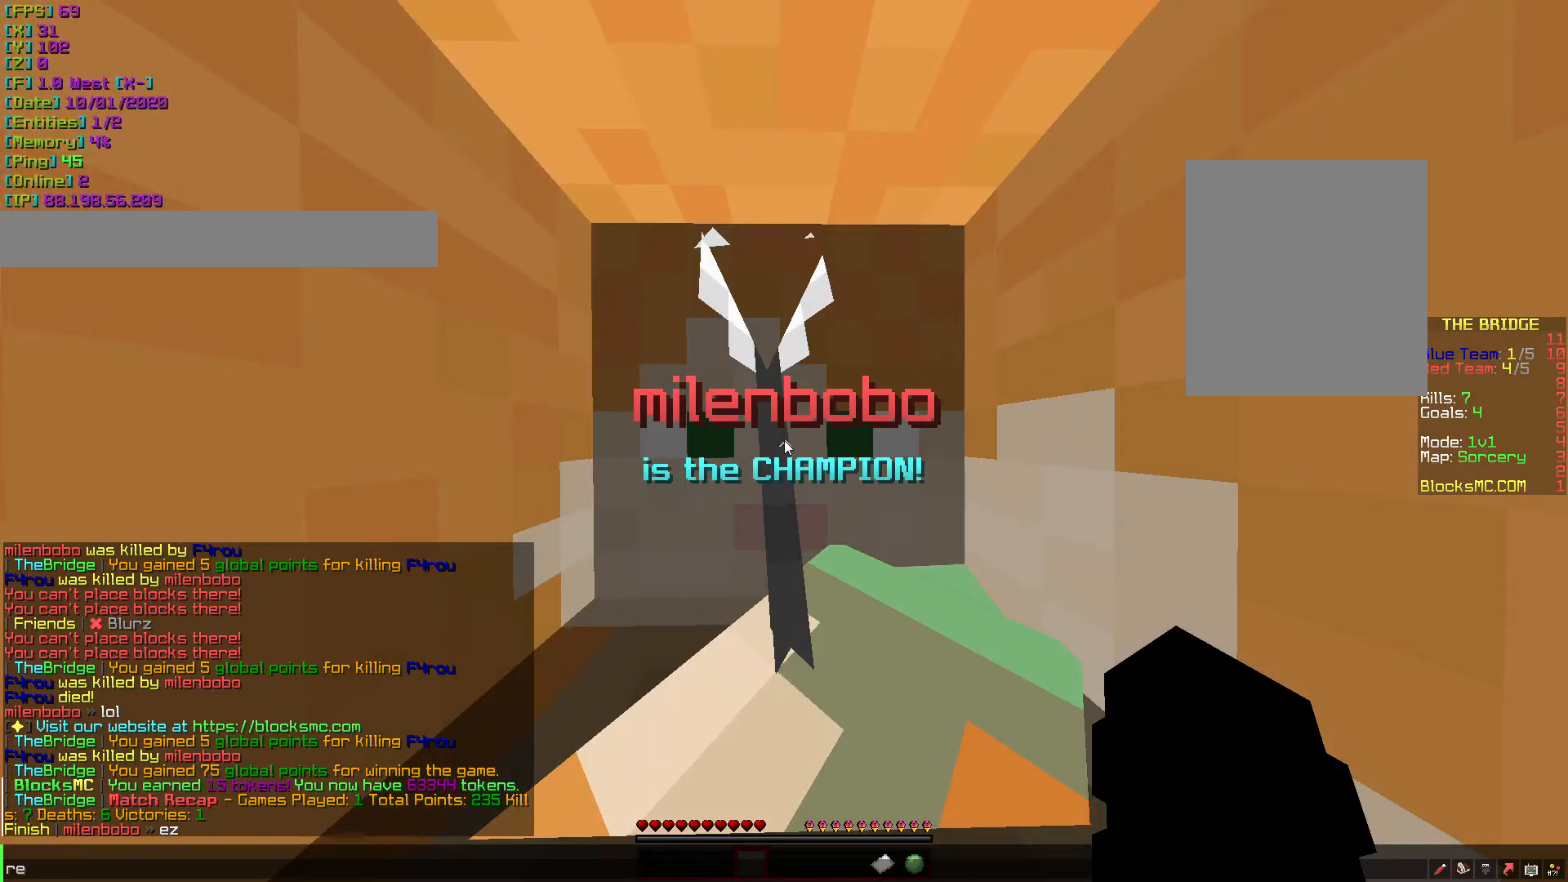
{"keys": [], "mouse": [], "events": []}
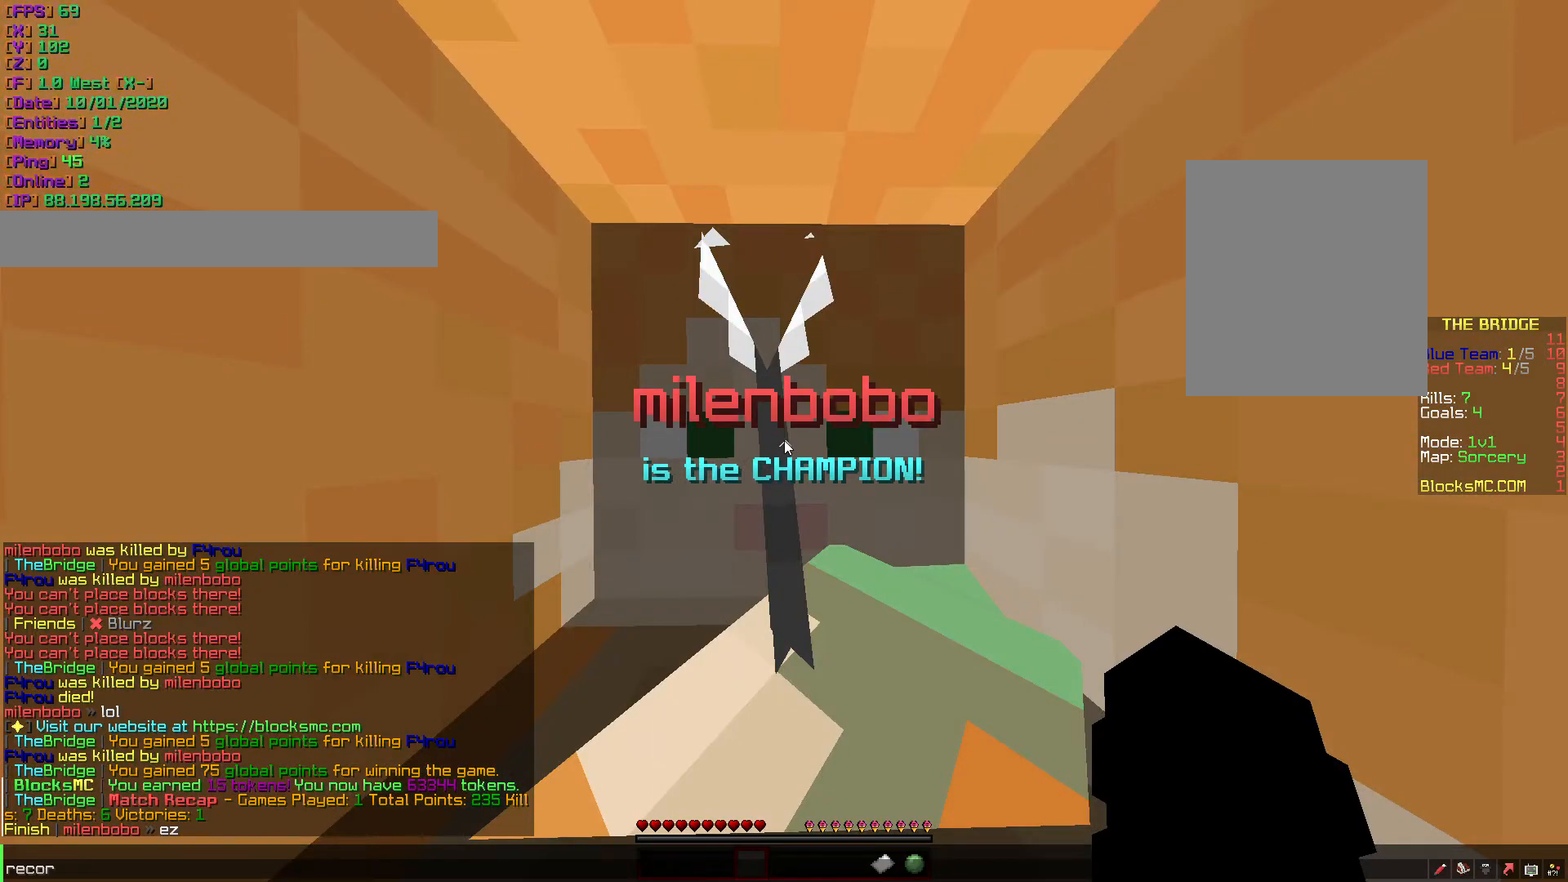
{"keys": ["d"], "mouse": [], "events": [[206, "d", "down"], [240, "d", "up"], [411, "d", "down"]]}
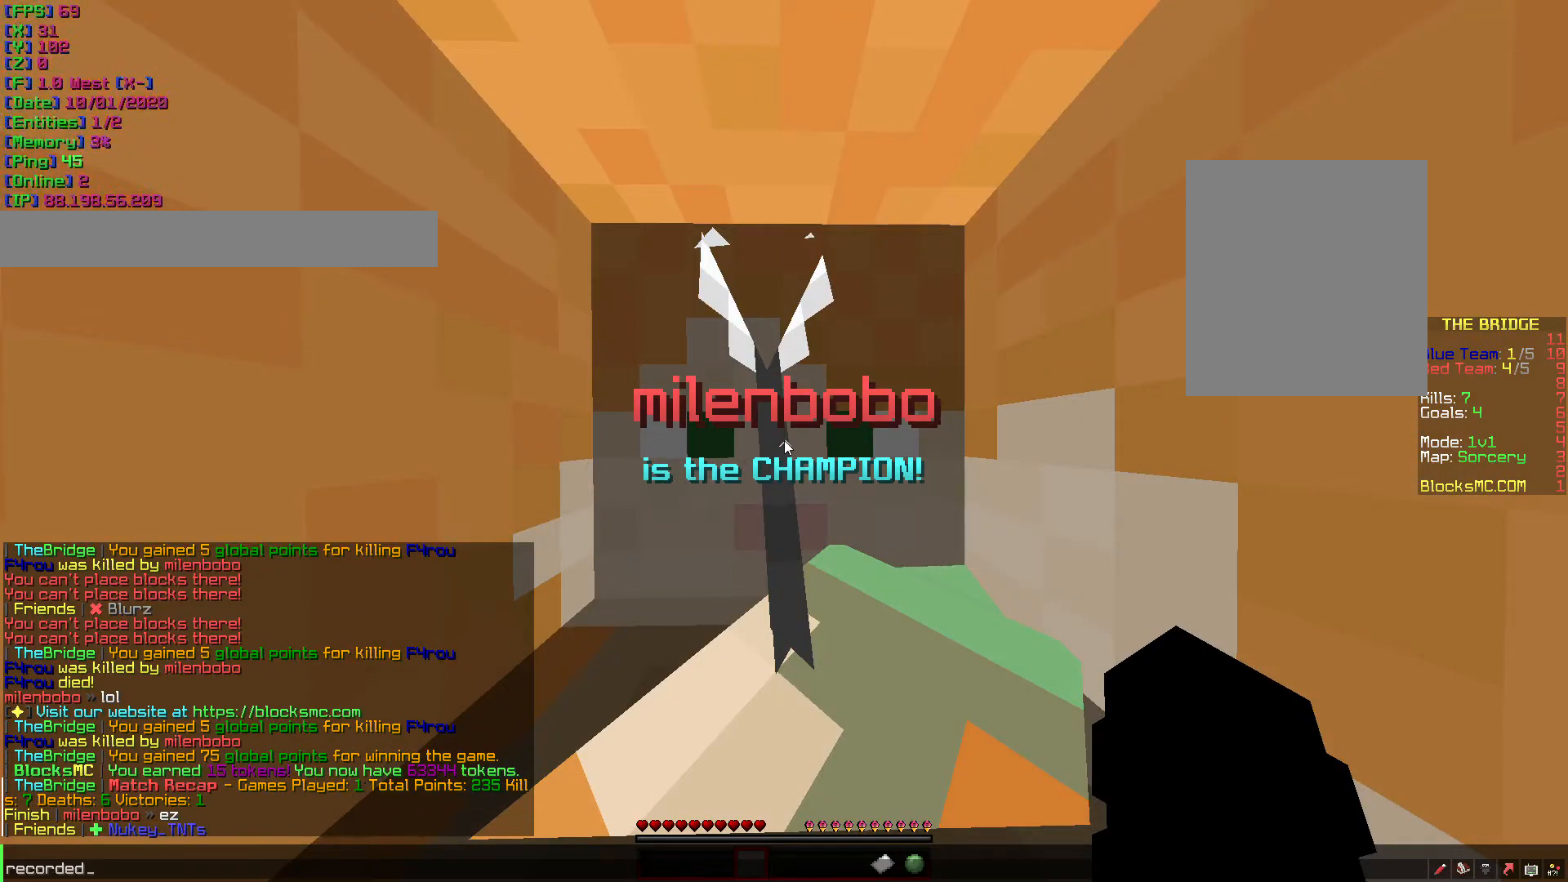
{"keys": ["w"], "mouse": [], "events": [[68, "d", "up"], [308, "w", "down"]]}
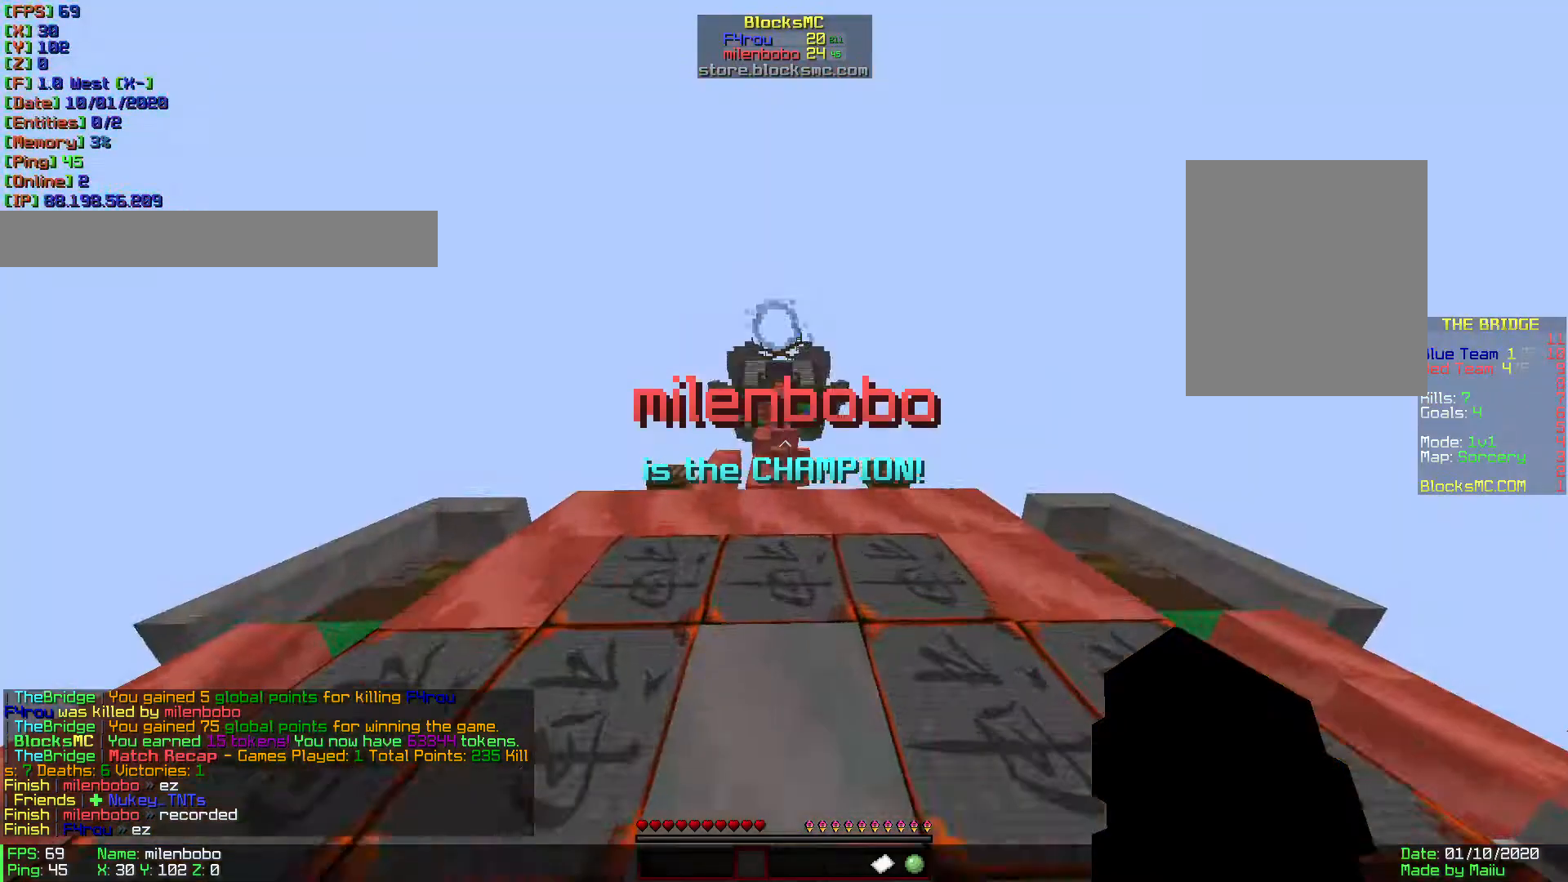
{"keys": ["w"], "mouse": [], "events": []}
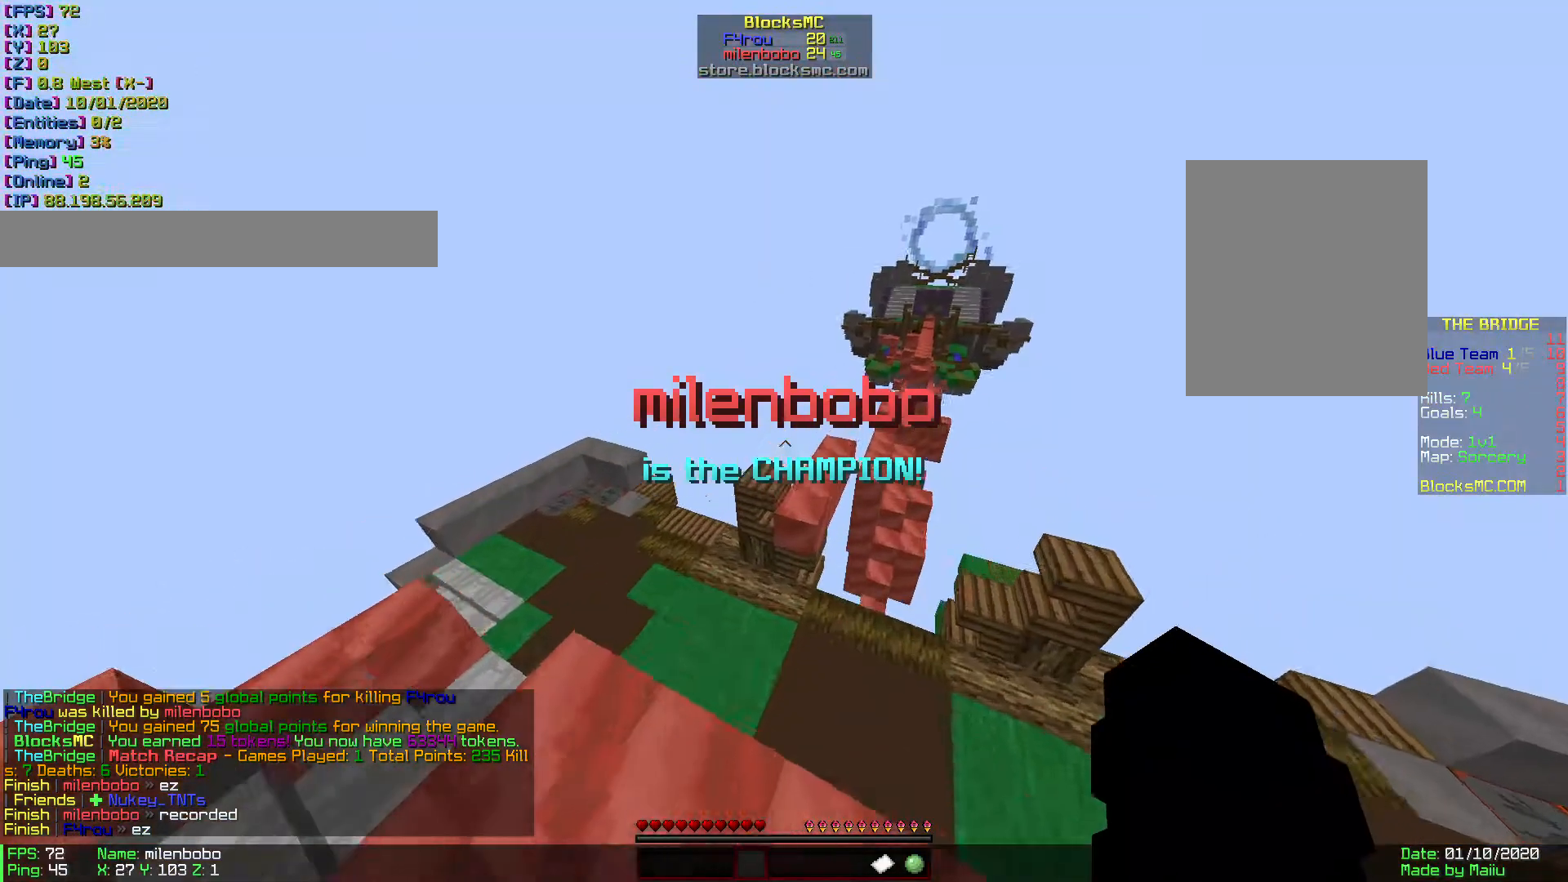
{"keys": ["w"], "mouse": [], "events": []}
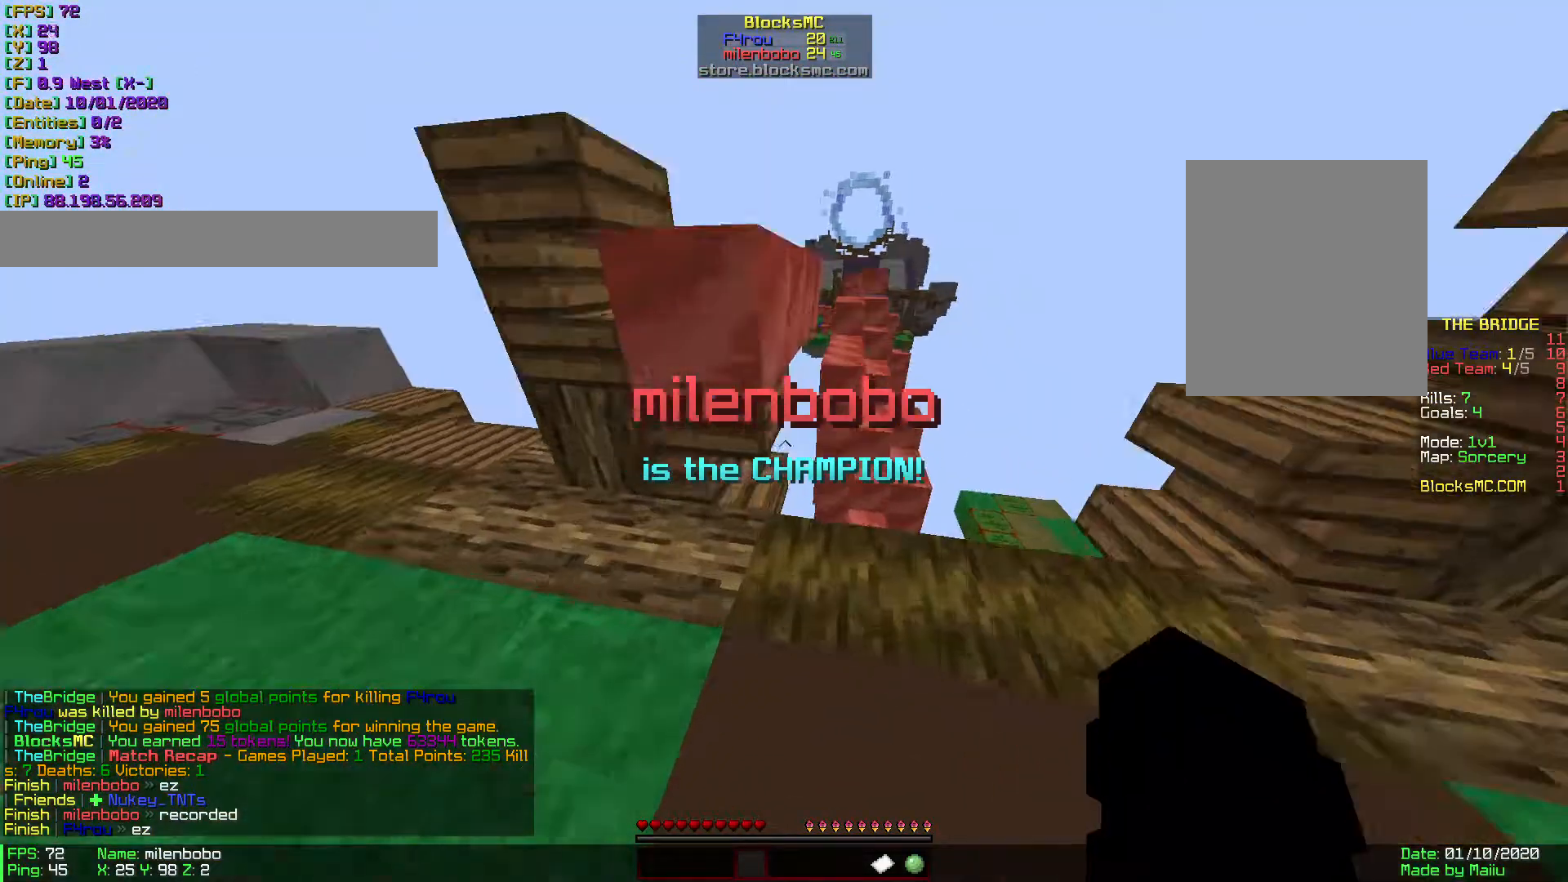
{"keys": ["w"], "mouse": ["left"], "events": [[480, "mouse_left", "down"]]}
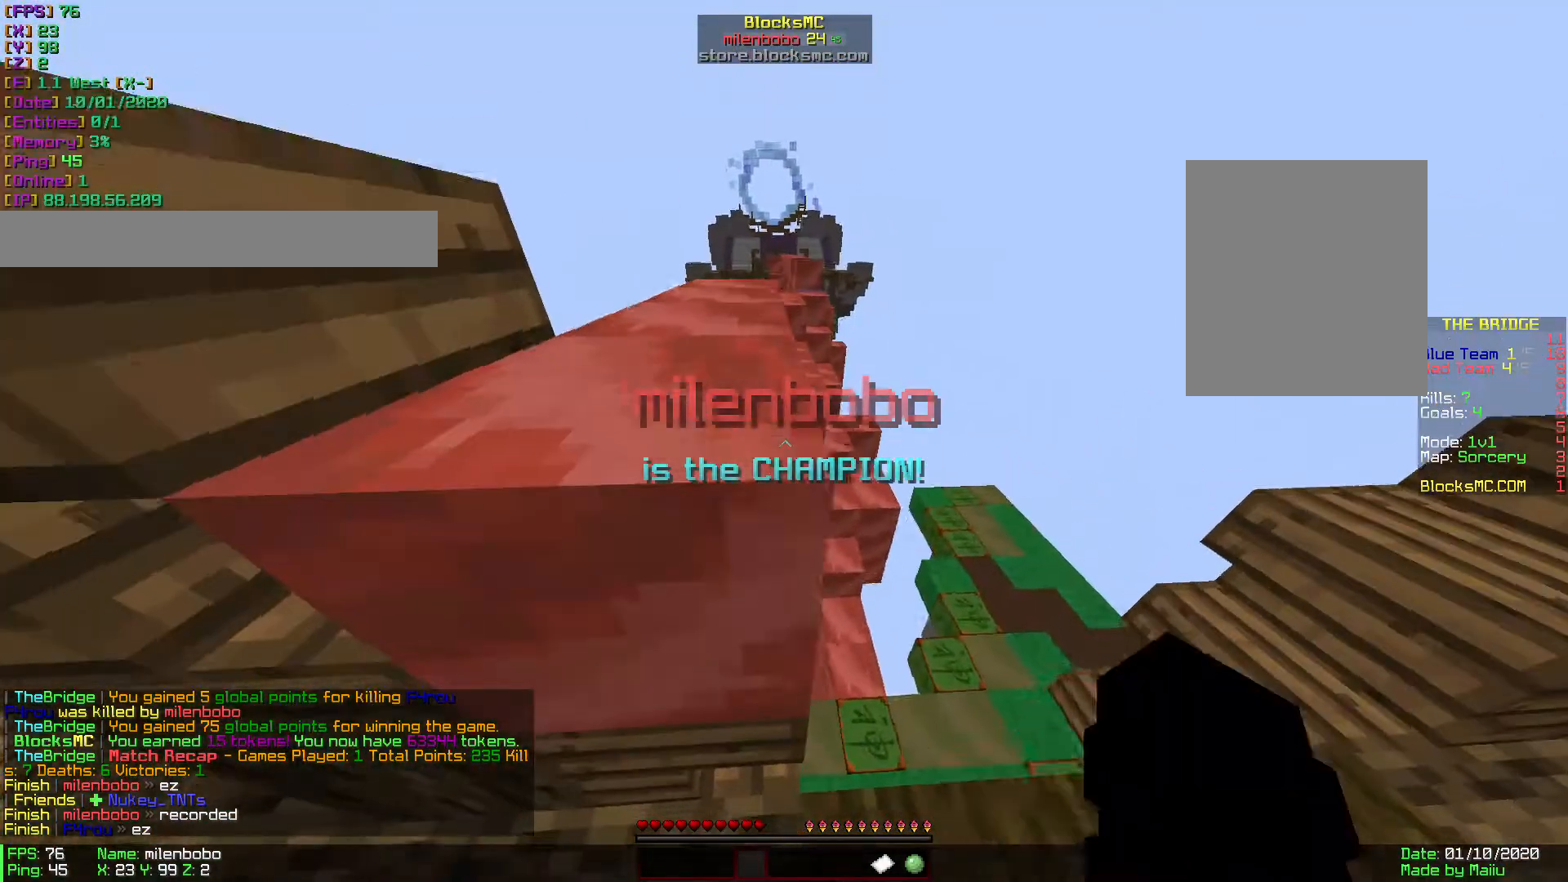
{"keys": [], "mouse": [], "events": [[103, "mouse_left", "up"], [445, "w", "up"]]}
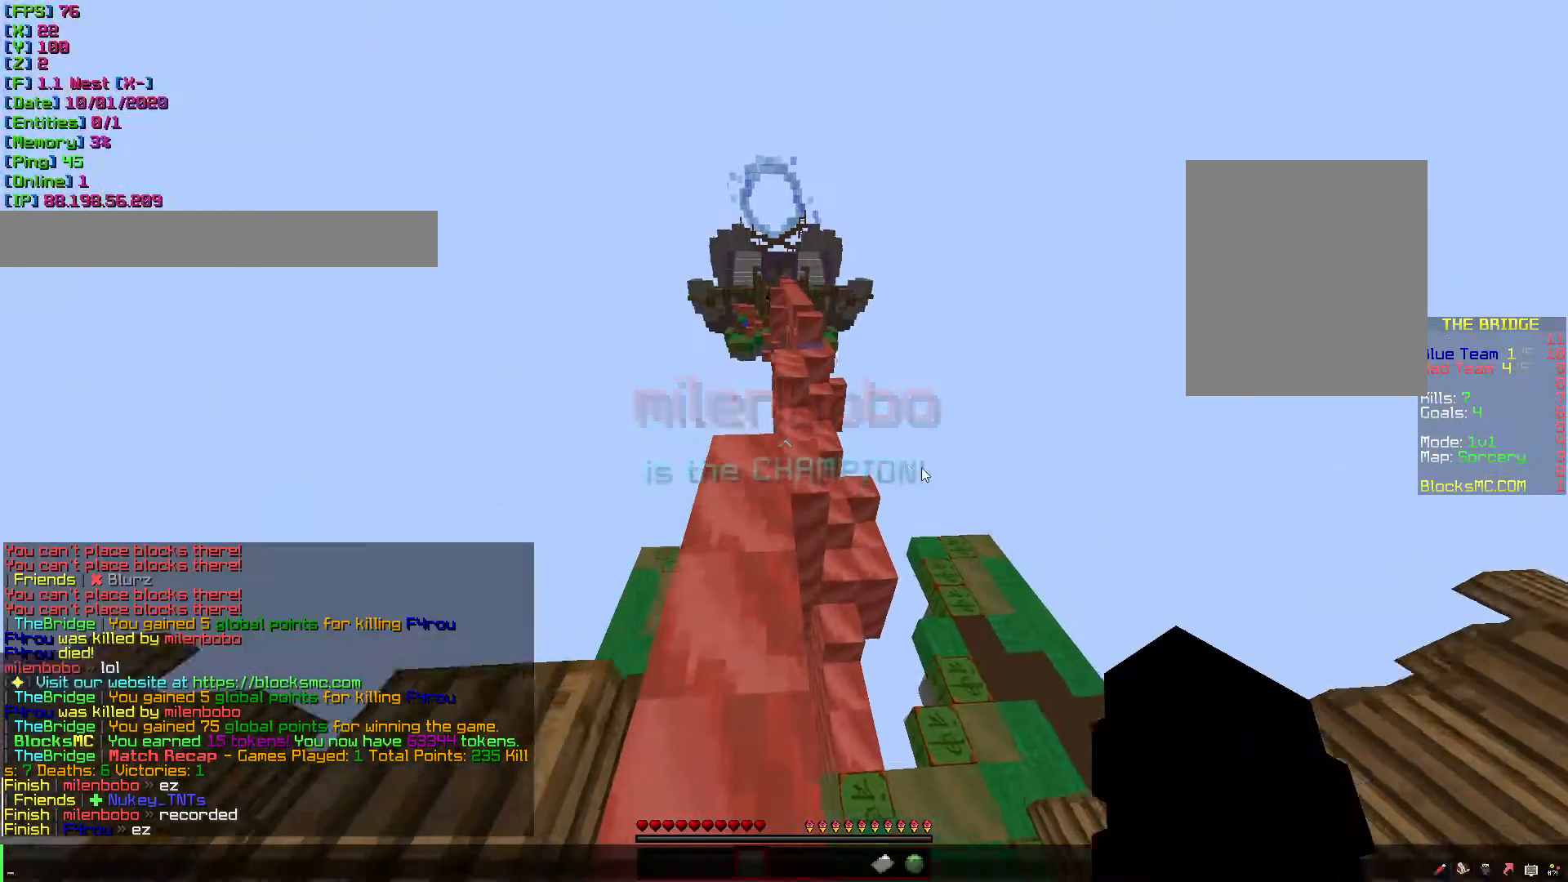
{"keys": [], "mouse": [], "events": []}
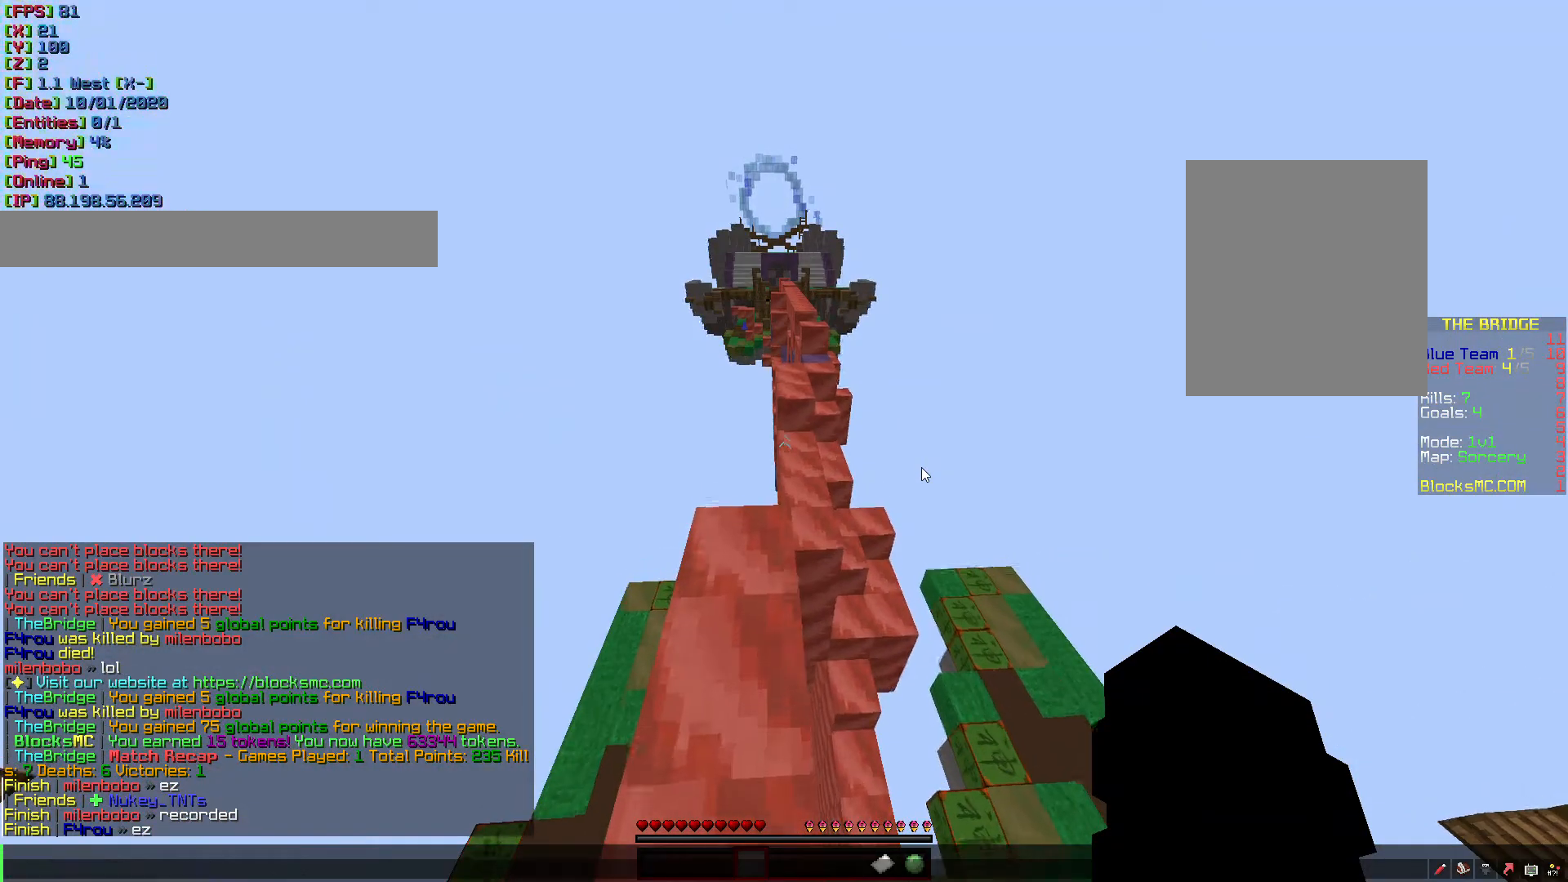
{"keys": [], "mouse": [], "events": []}
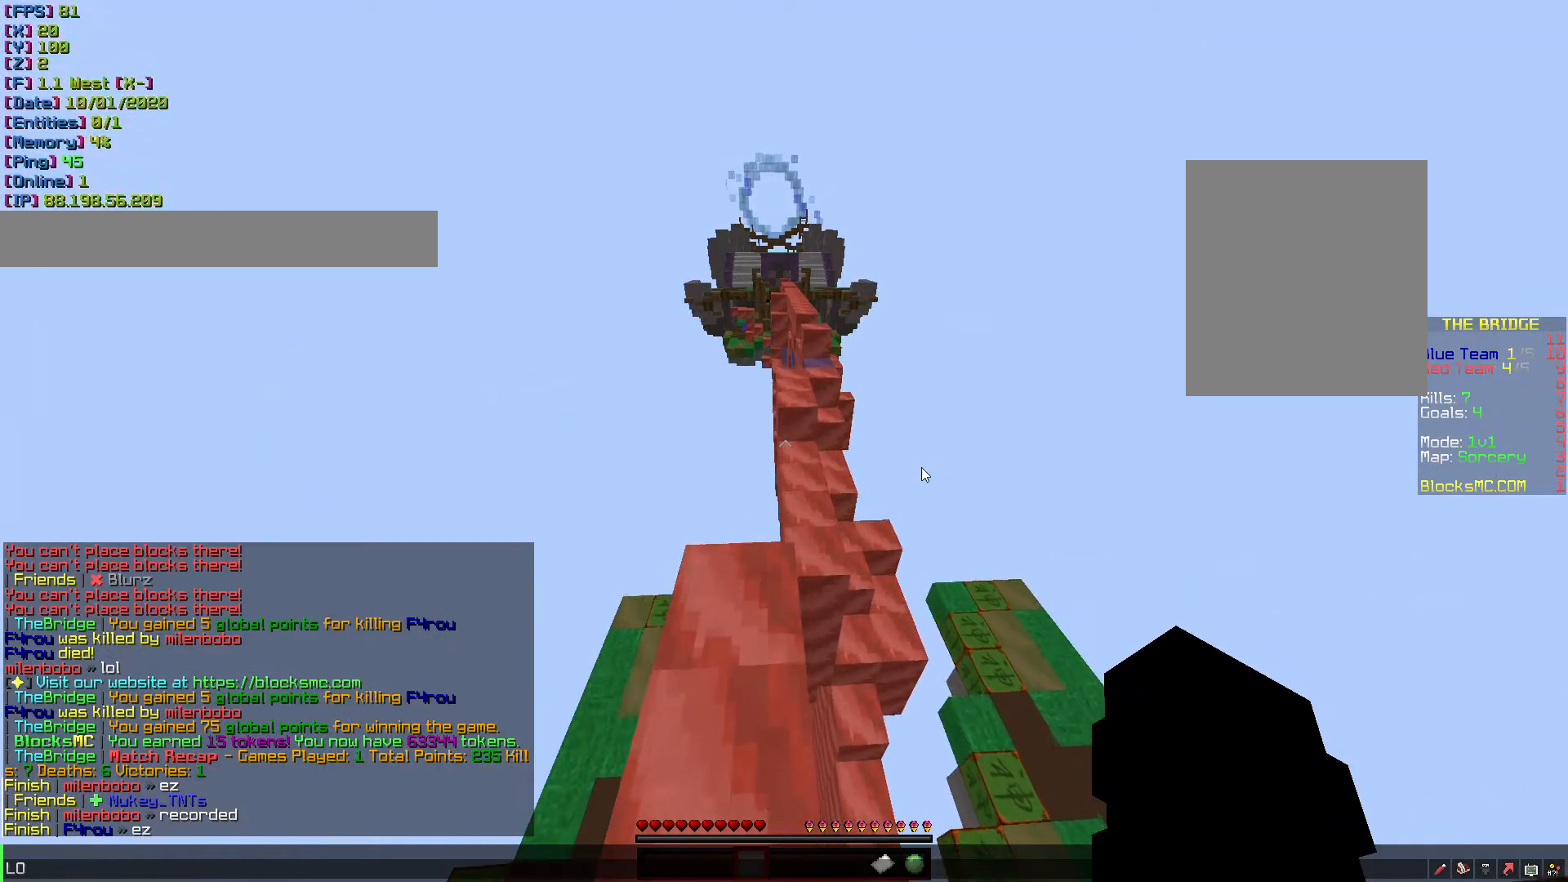
{"keys": [], "mouse": [], "events": []}
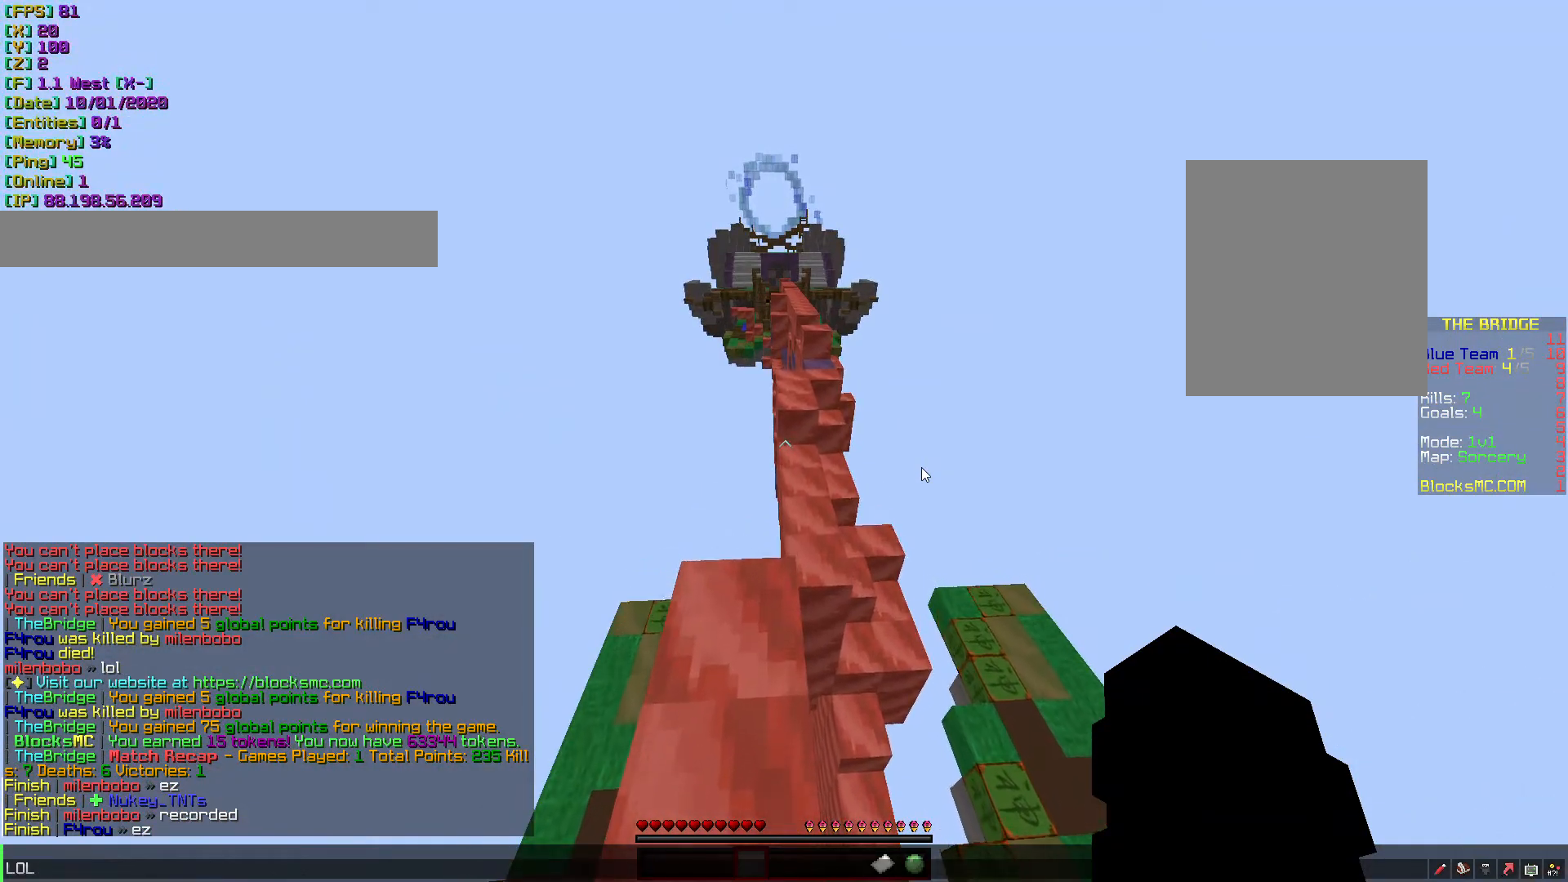
{"keys": [], "mouse": [], "events": []}
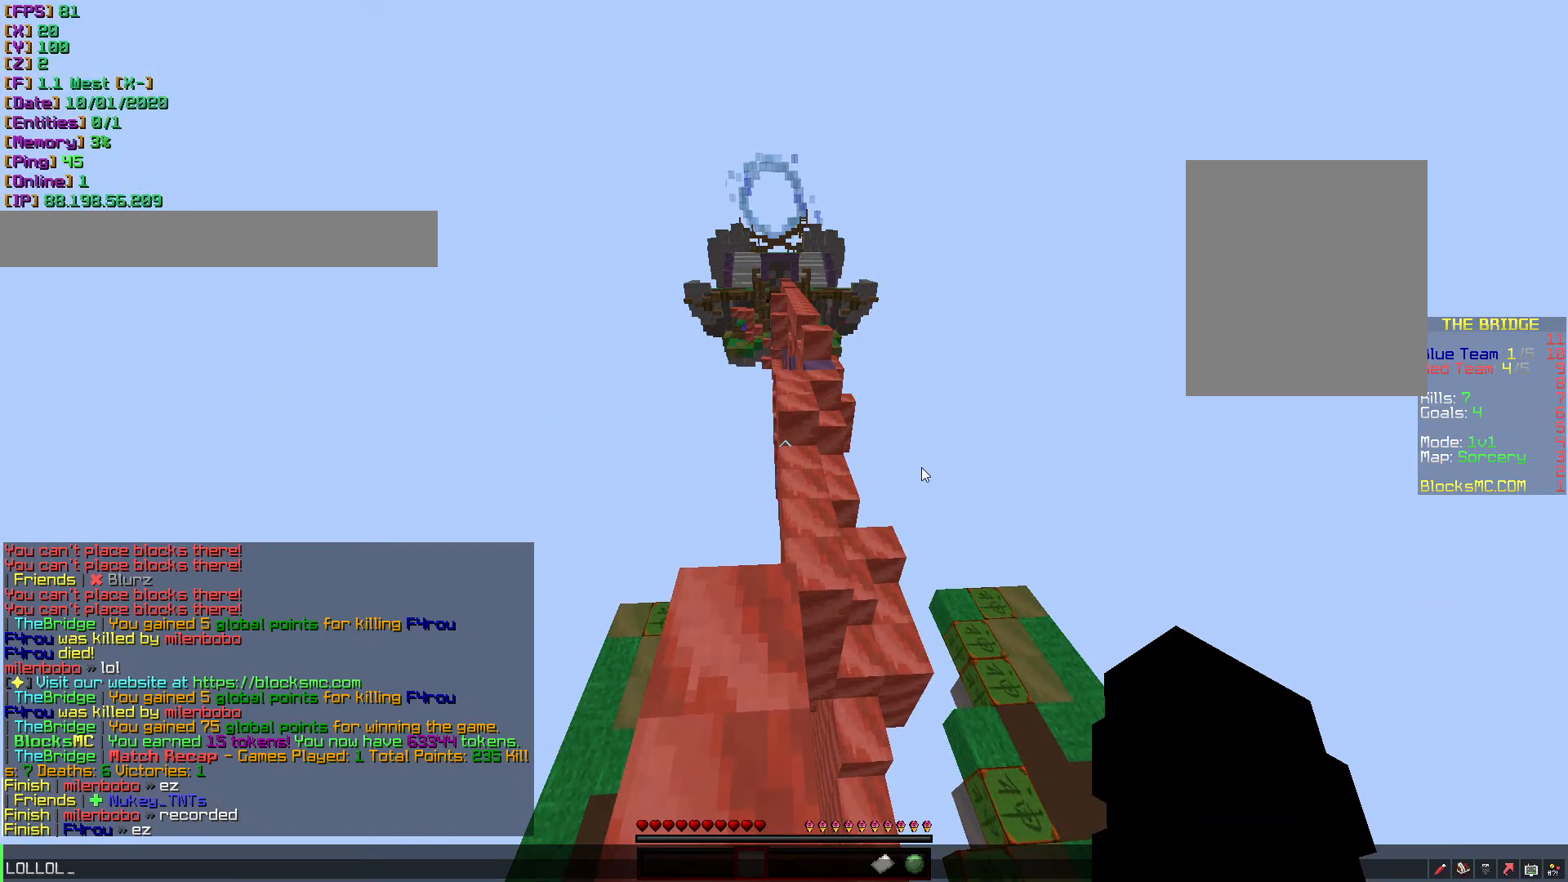
{"keys": [], "mouse": [], "events": []}
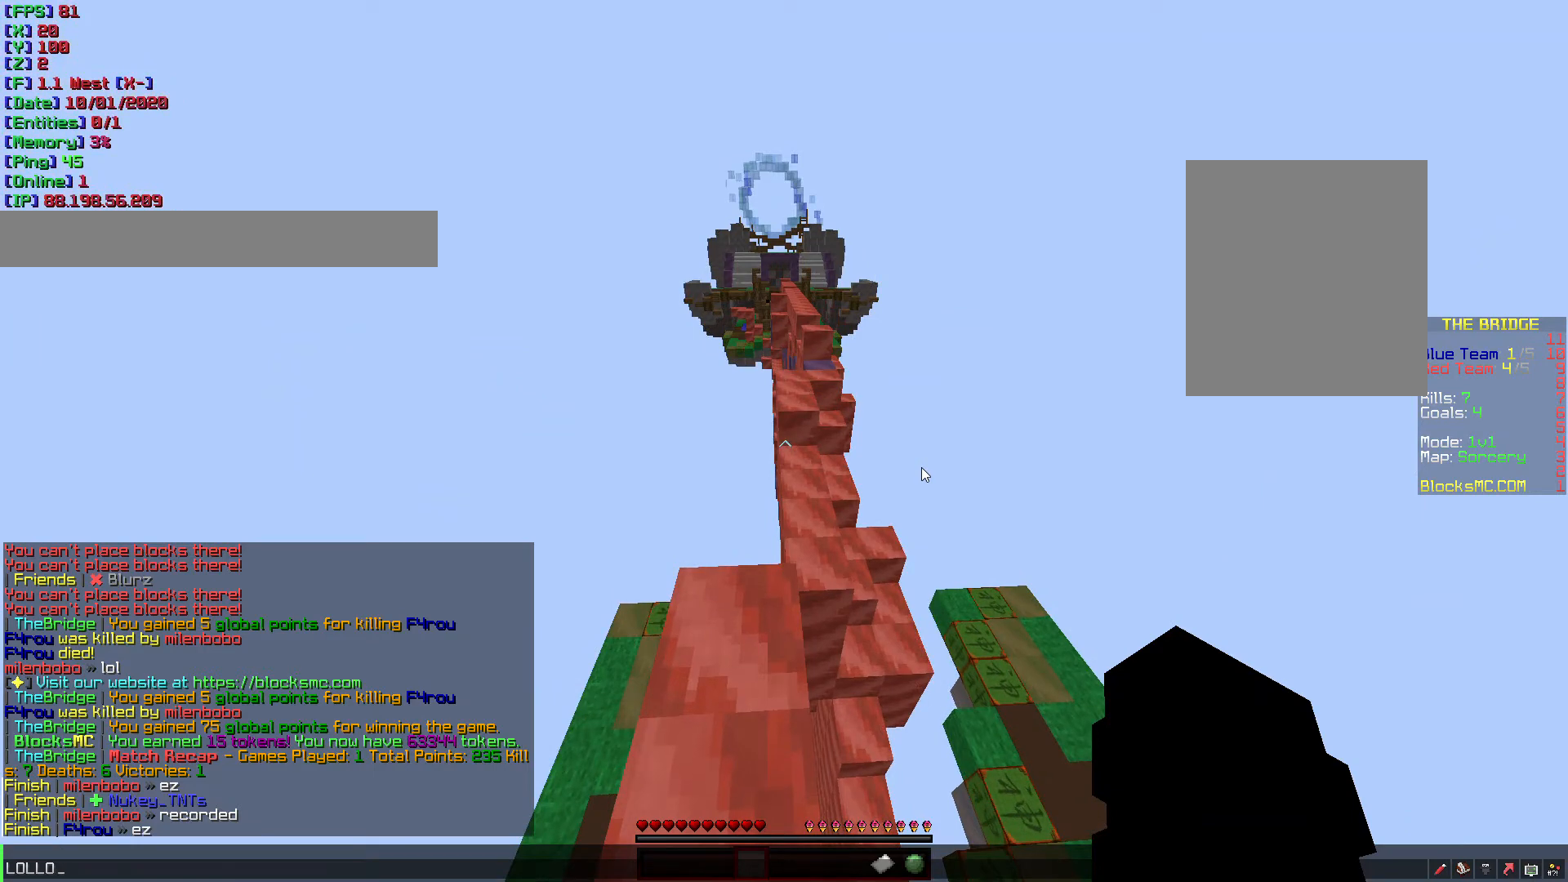
{"keys": [], "mouse": [], "events": []}
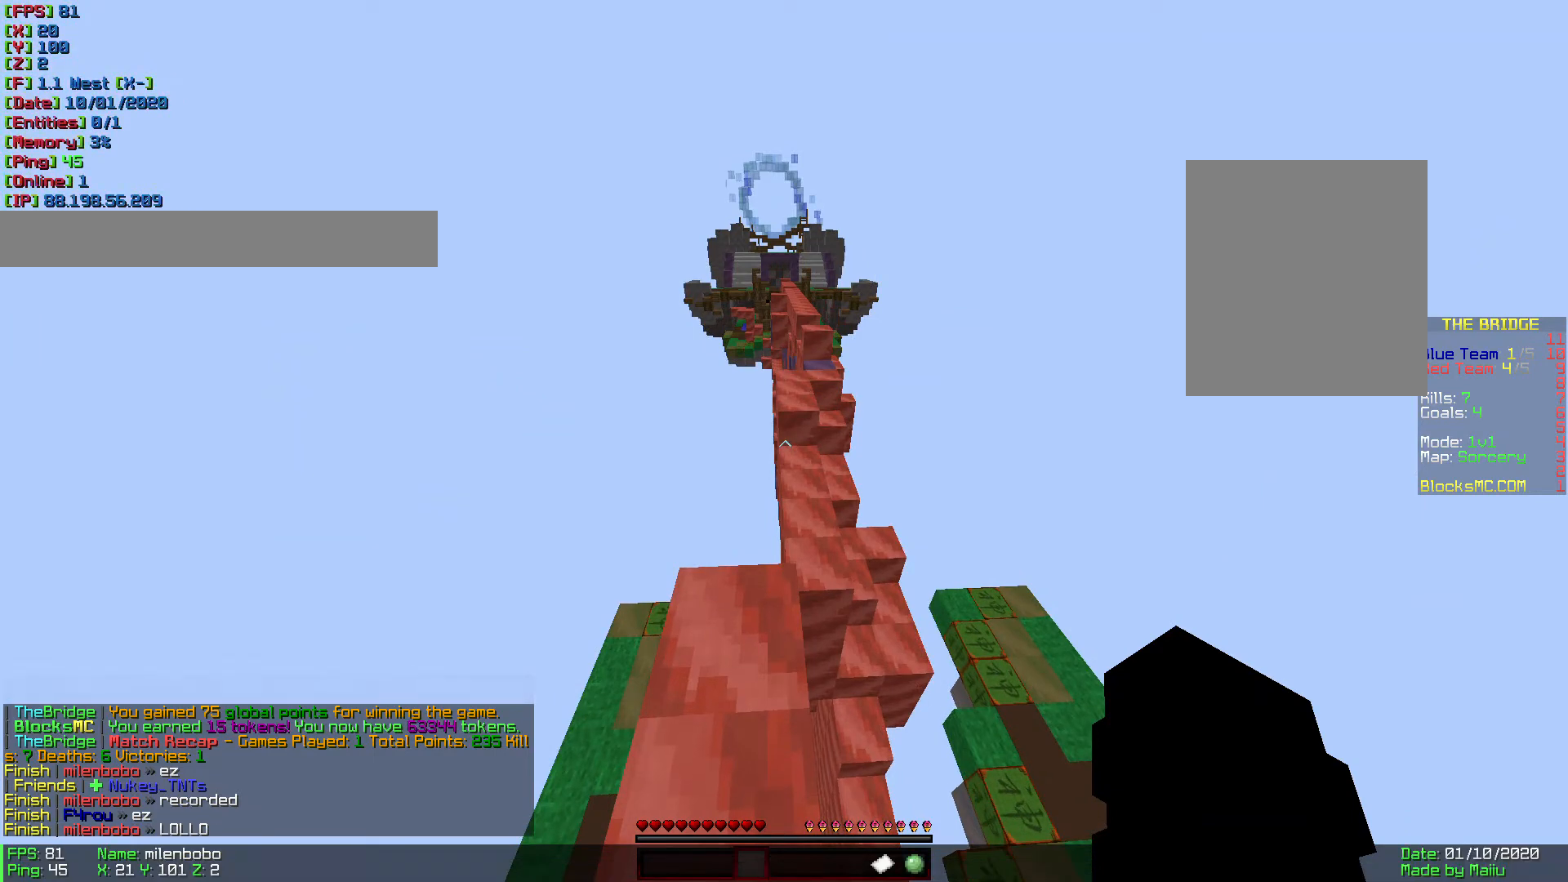
{"keys": [], "mouse": [], "events": []}
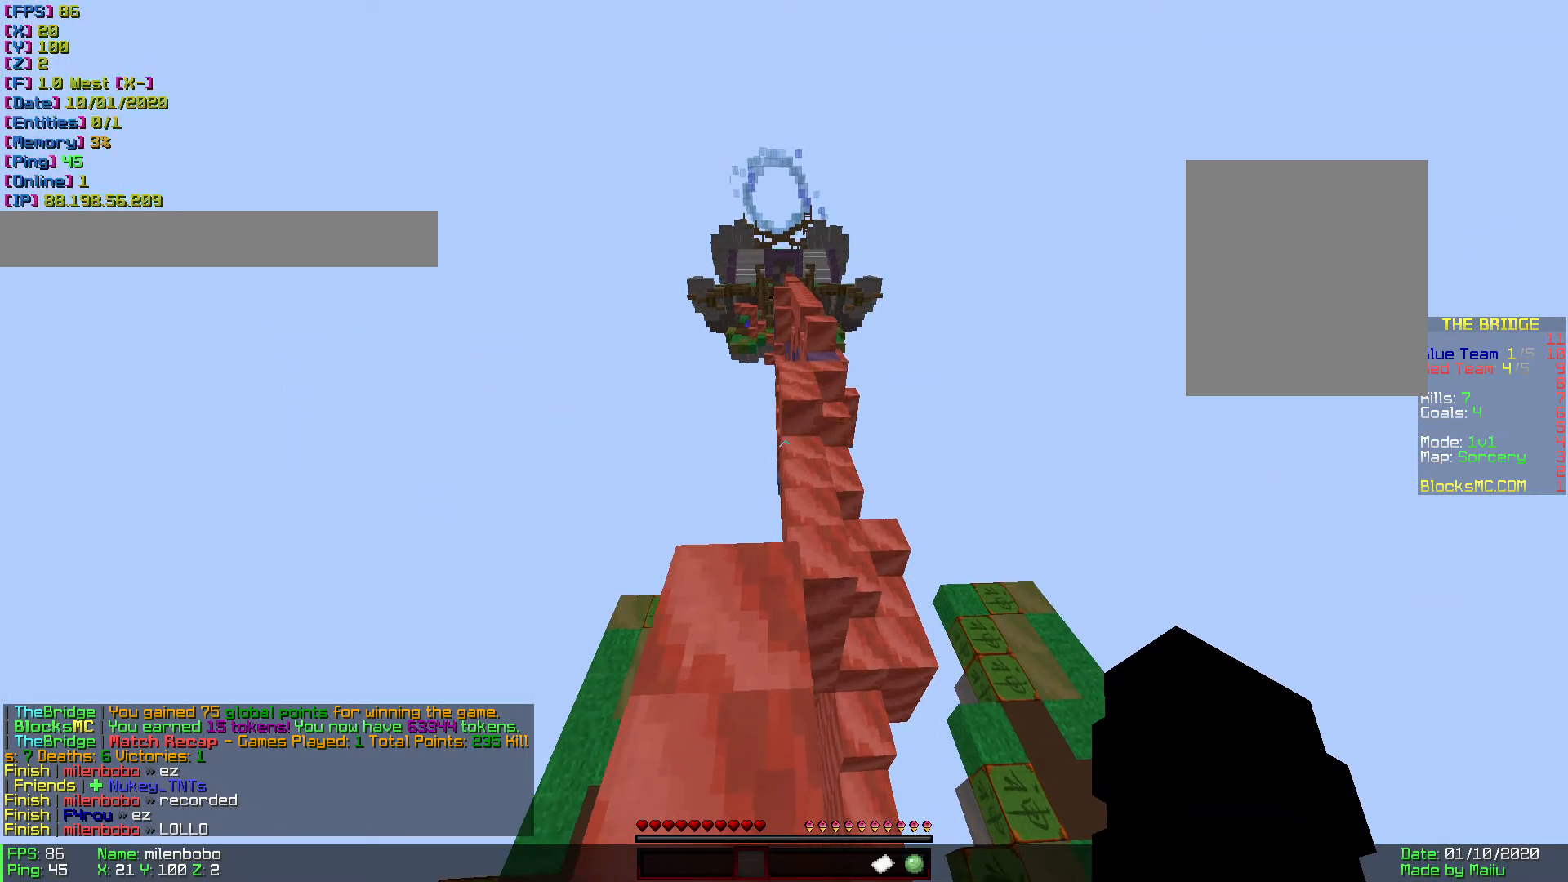
{"keys": [], "mouse": [], "events": []}
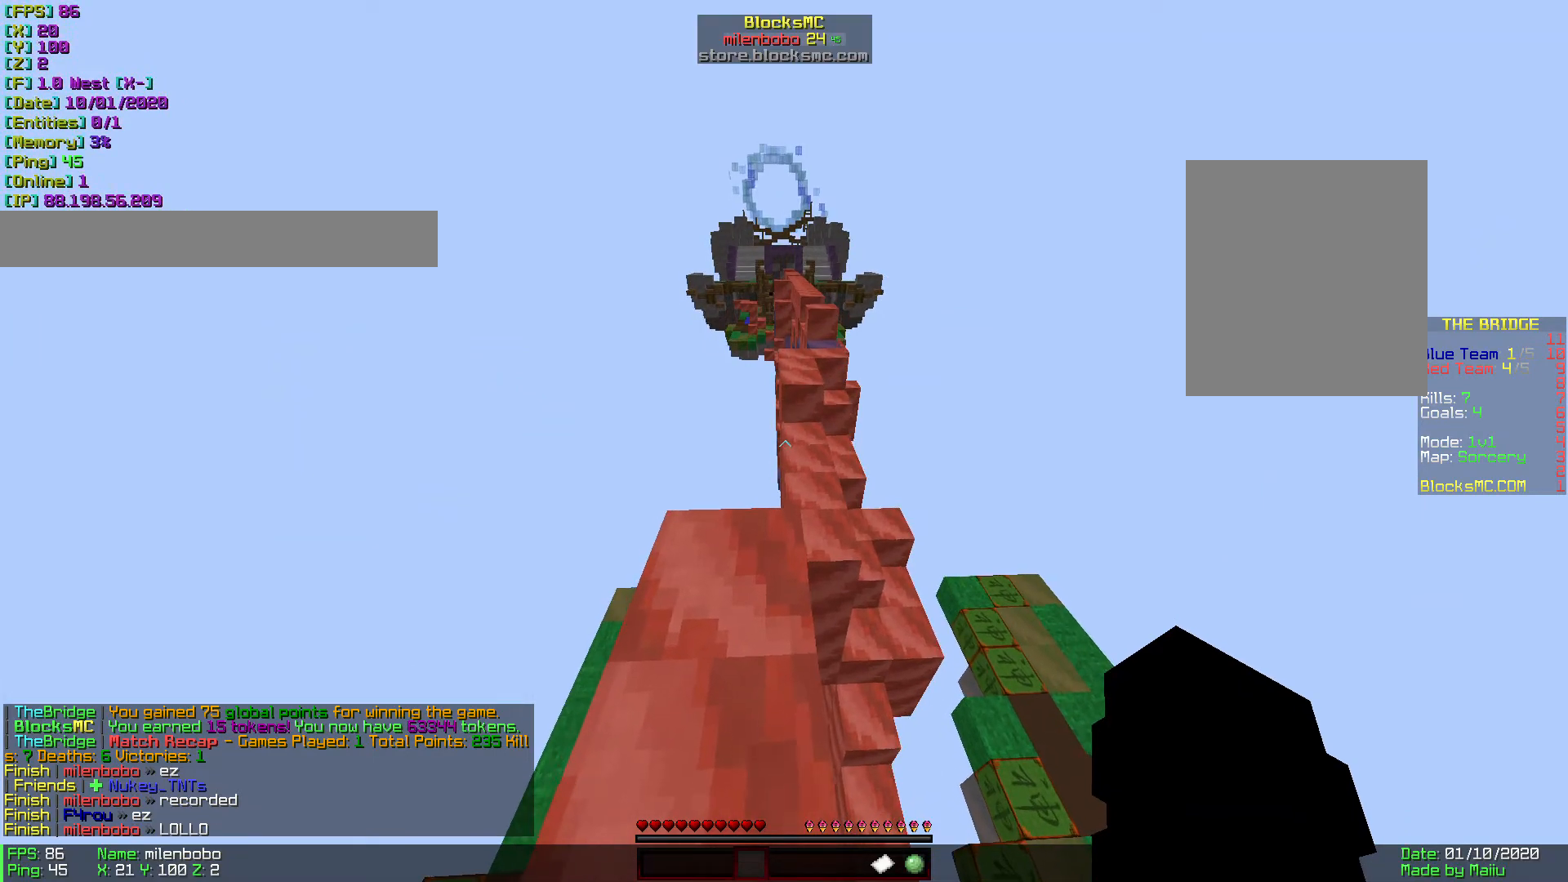
{"keys": ["w"], "mouse": [], "events": [[171, "w", "down"]]}
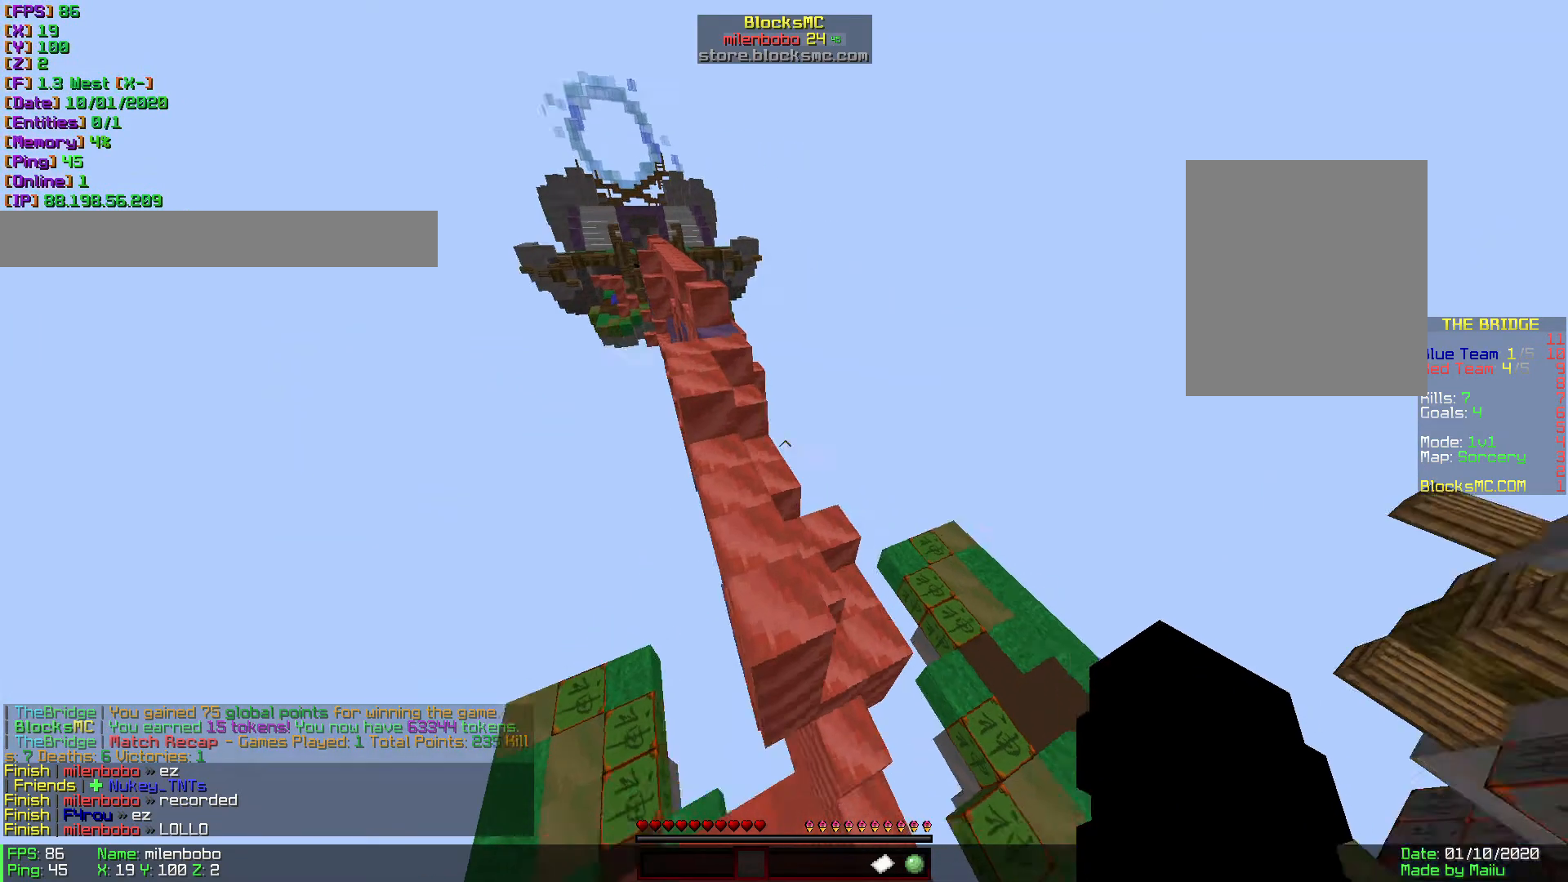
{"keys": [], "mouse": [], "events": [[274, "mouse_left", "down"], [377, "mouse_left", "up"], [480, "w", "up"]]}